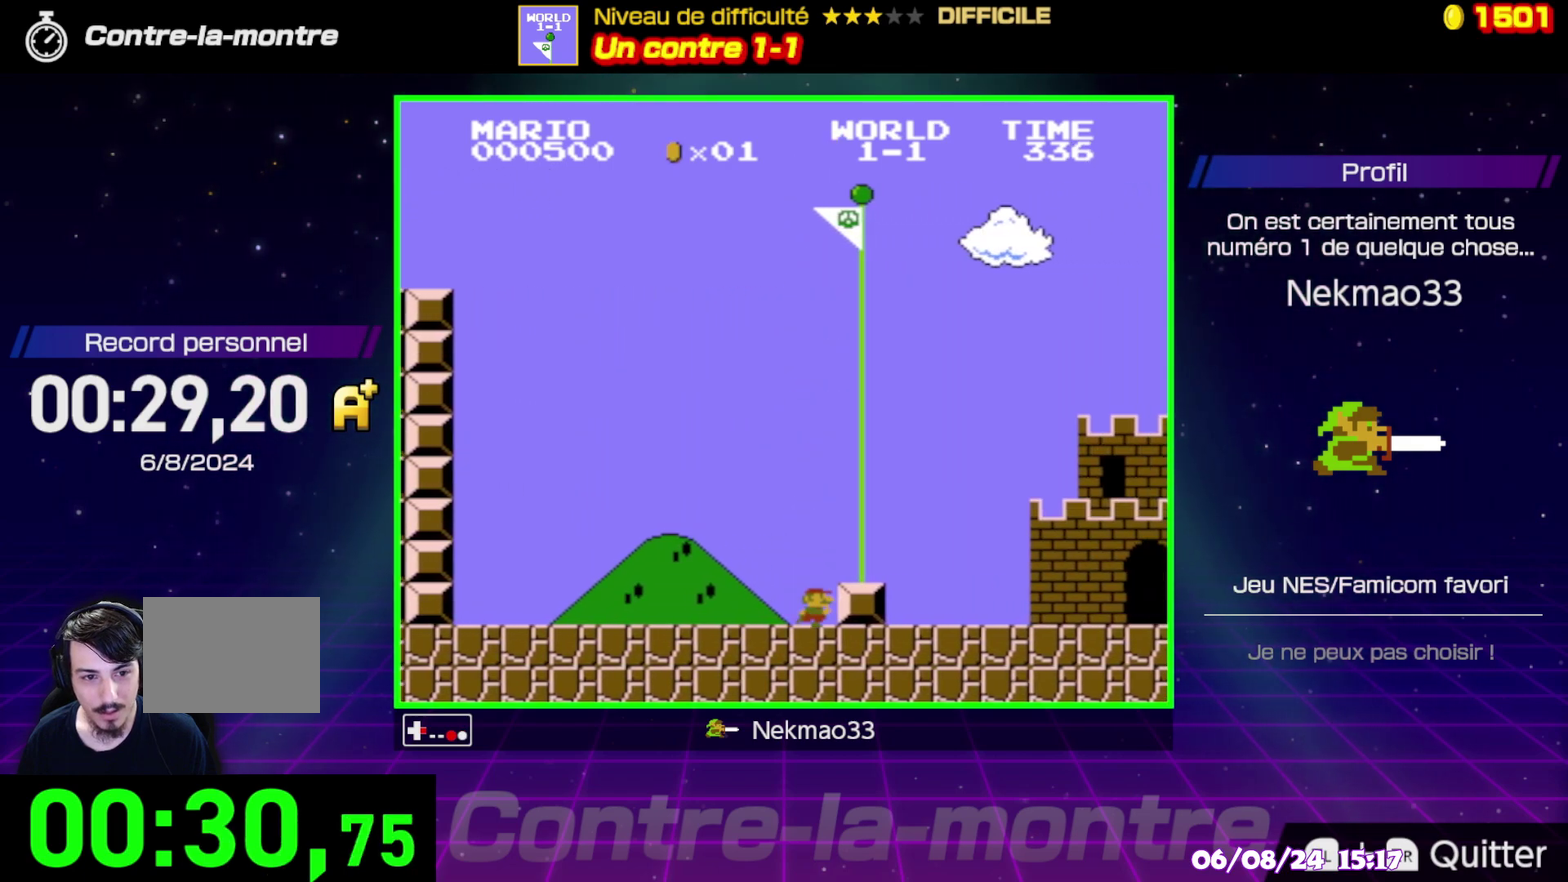
Gameplay with a controller (Nintendo layout); each line is a JSON object with the inputs held at the frame after it. "events" lists button and stick changes between this image and that frame as [ms after this image, input, new state], when the widget could be followed in between. Not read: A DPAD_RIGHT L3 R3.
{"buttons": [], "events": [[267, "B", "up"]]}
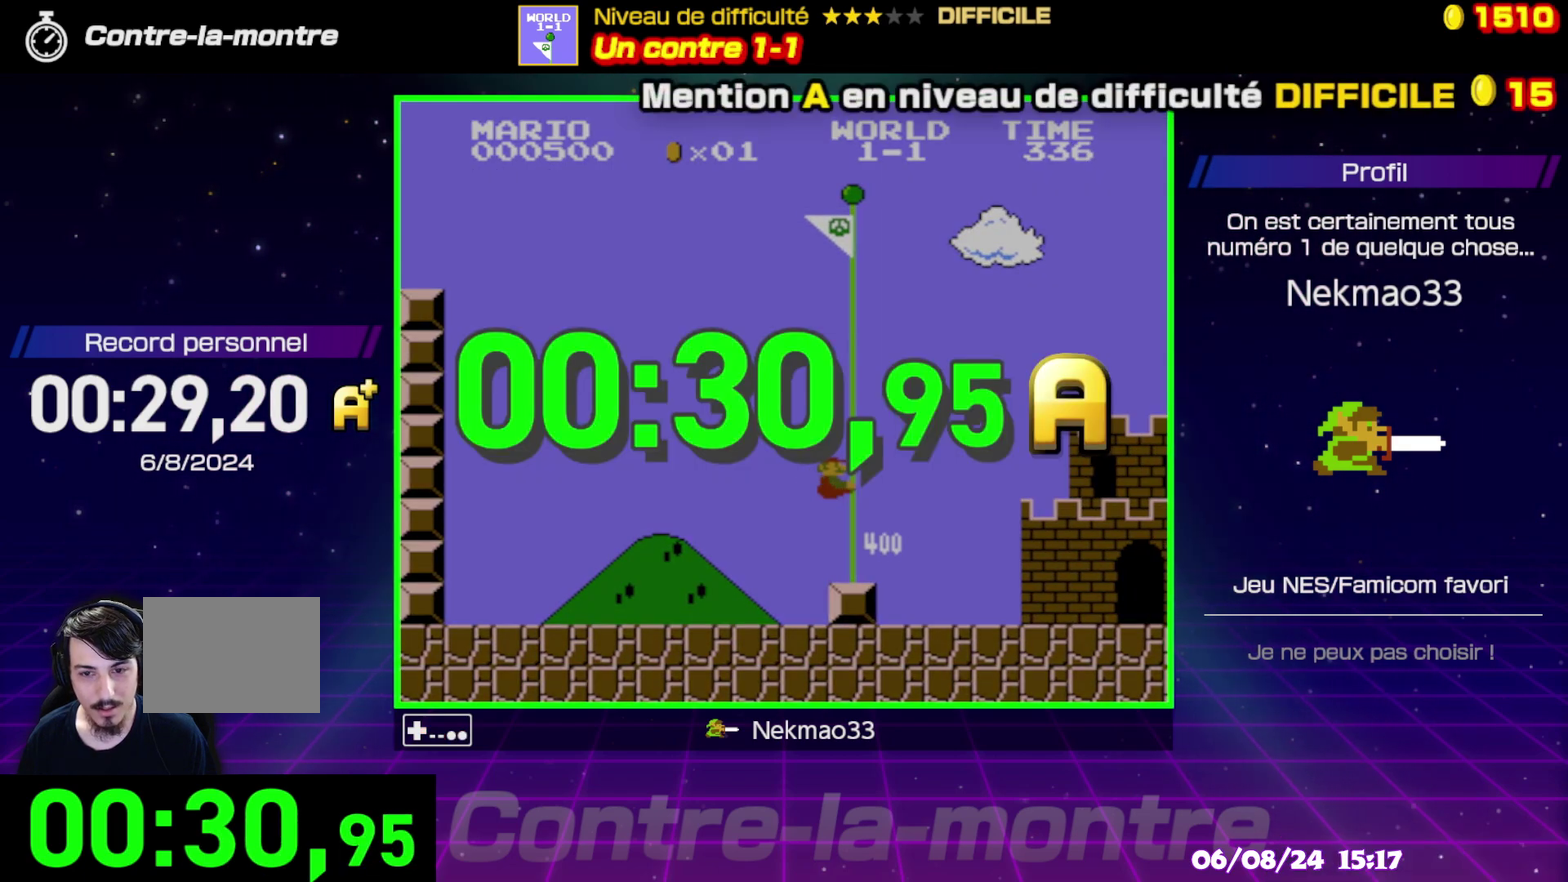
{"buttons": [], "events": []}
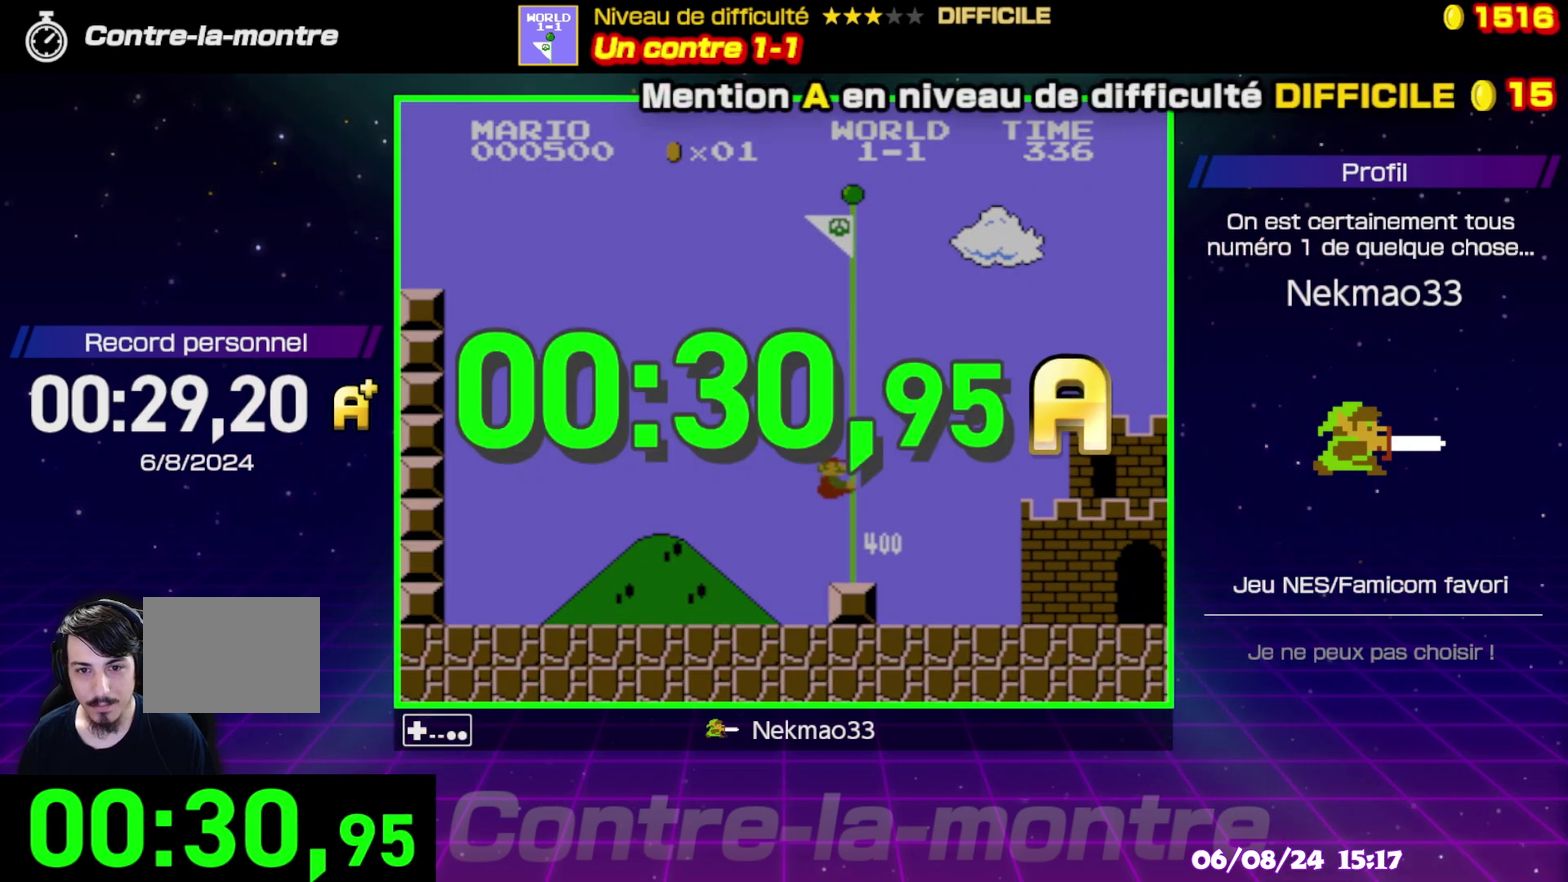
{"buttons": [], "events": []}
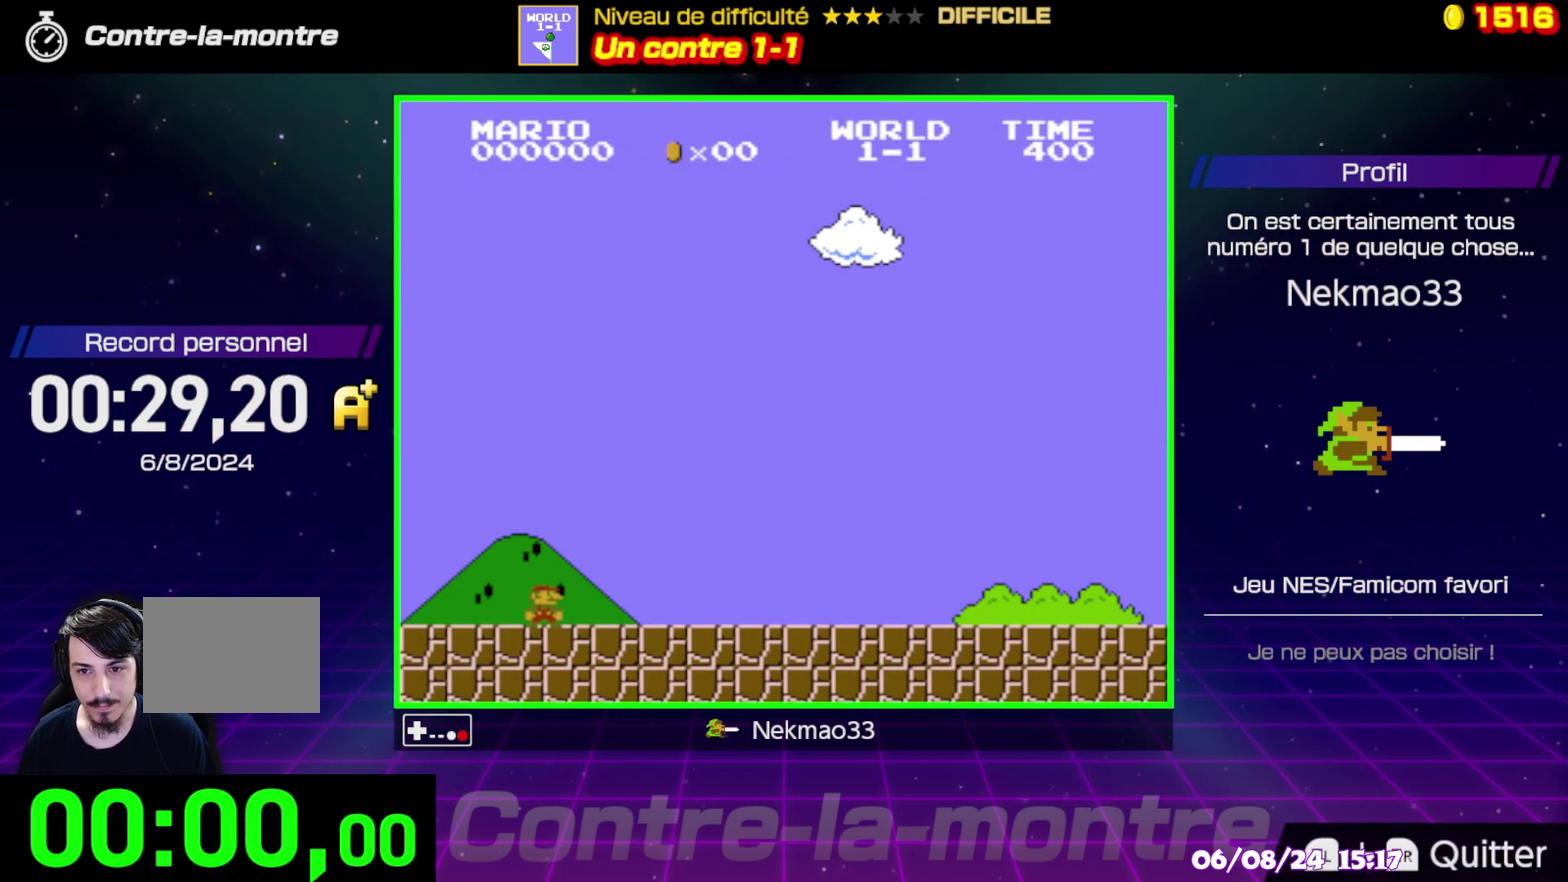
{"buttons": [], "events": []}
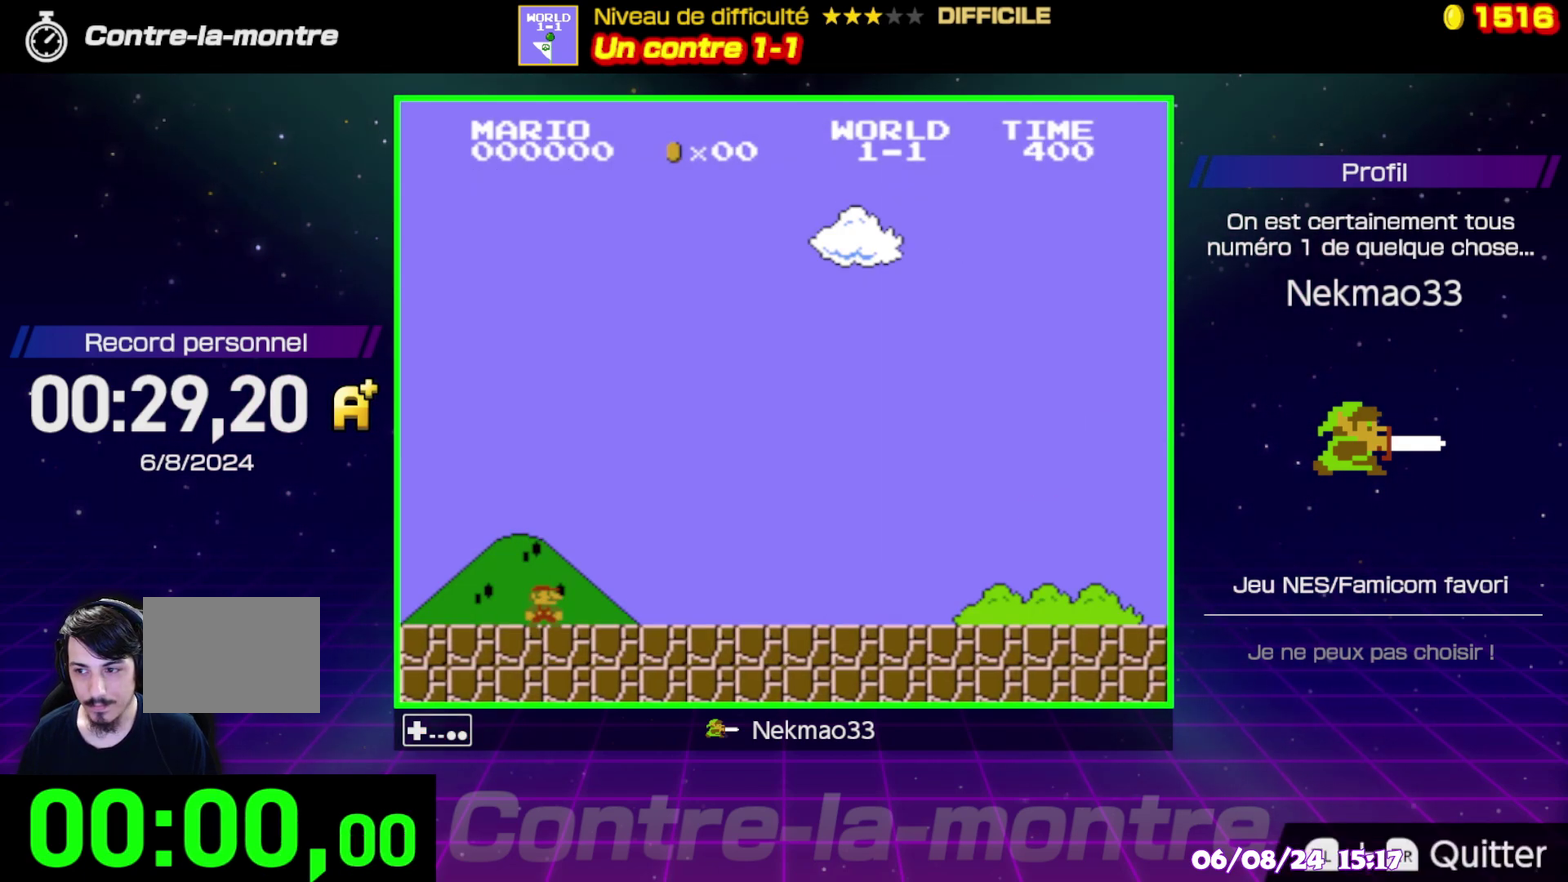
{"buttons": ["B"], "events": [[83, "B", "down"]]}
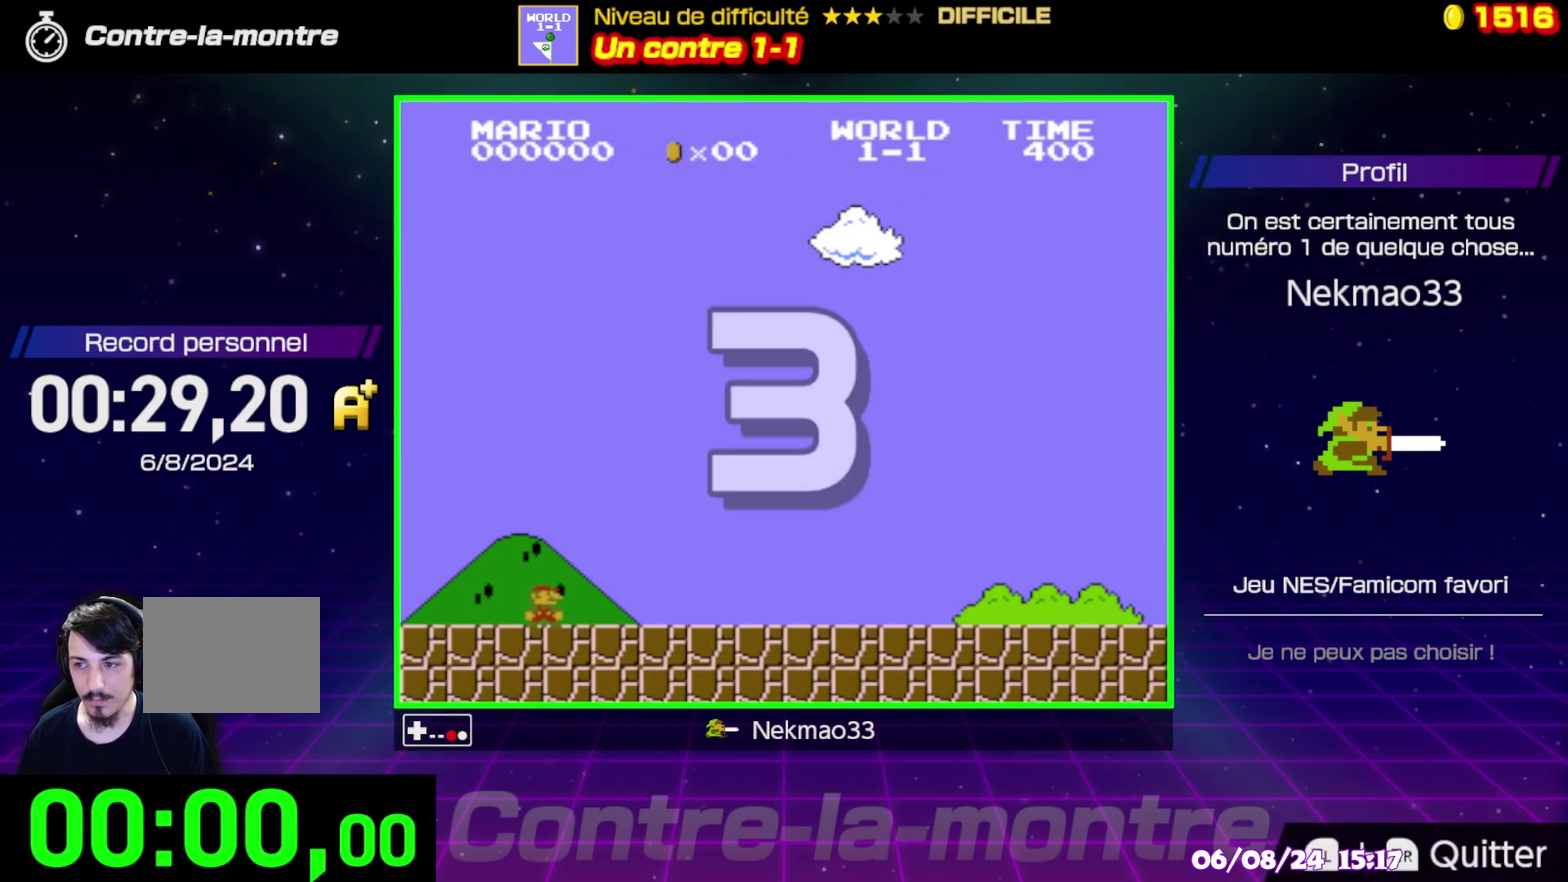
{"buttons": ["B"], "events": [[283, "B", "up"], [367, "B", "down"]]}
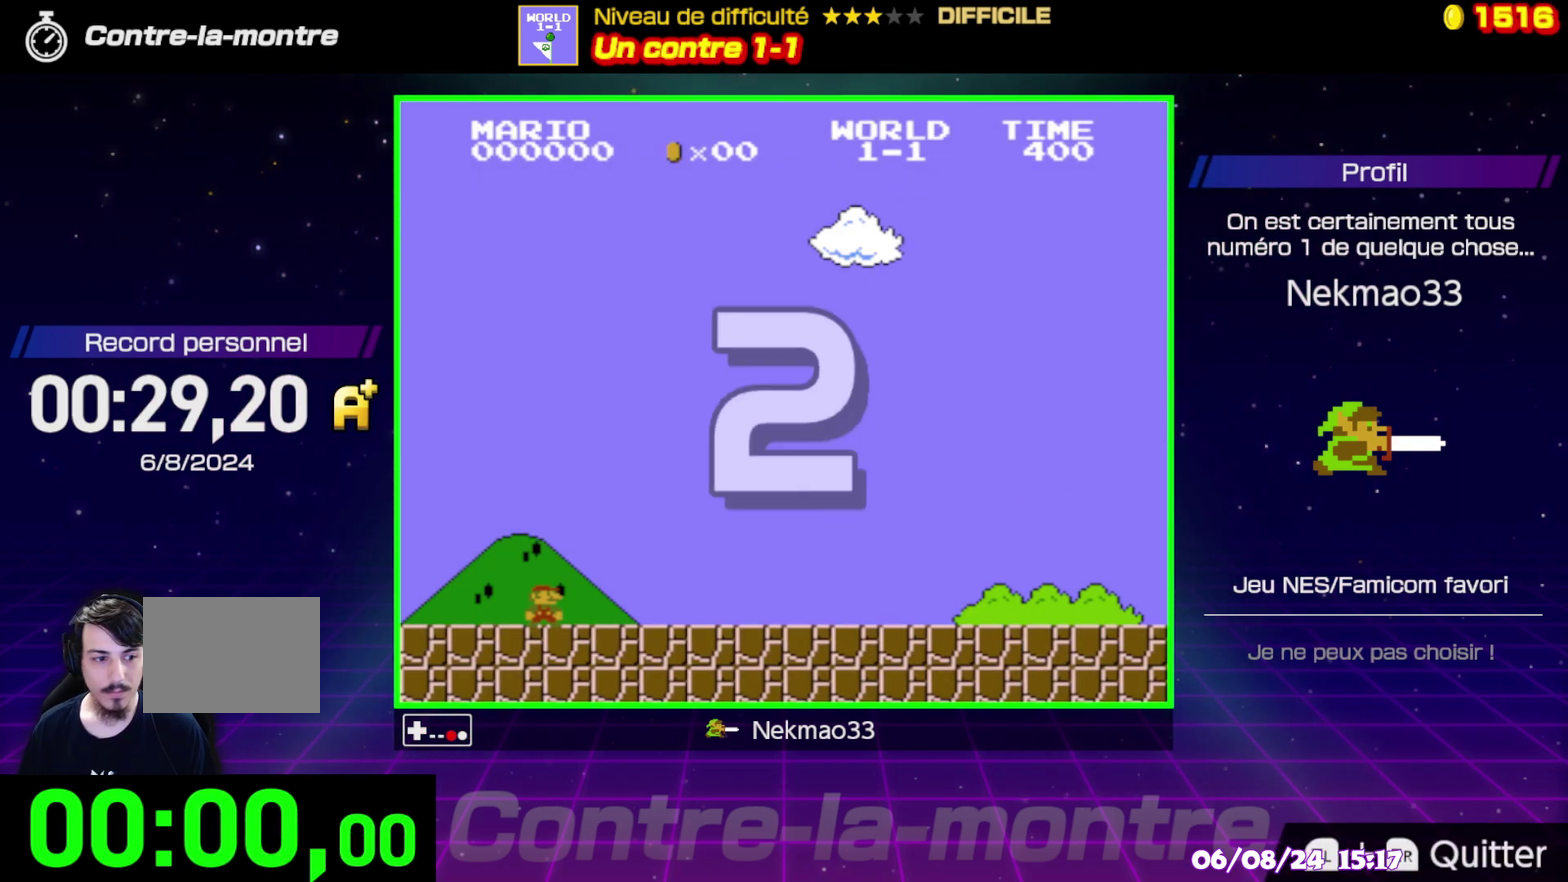
{"buttons": ["B"], "events": []}
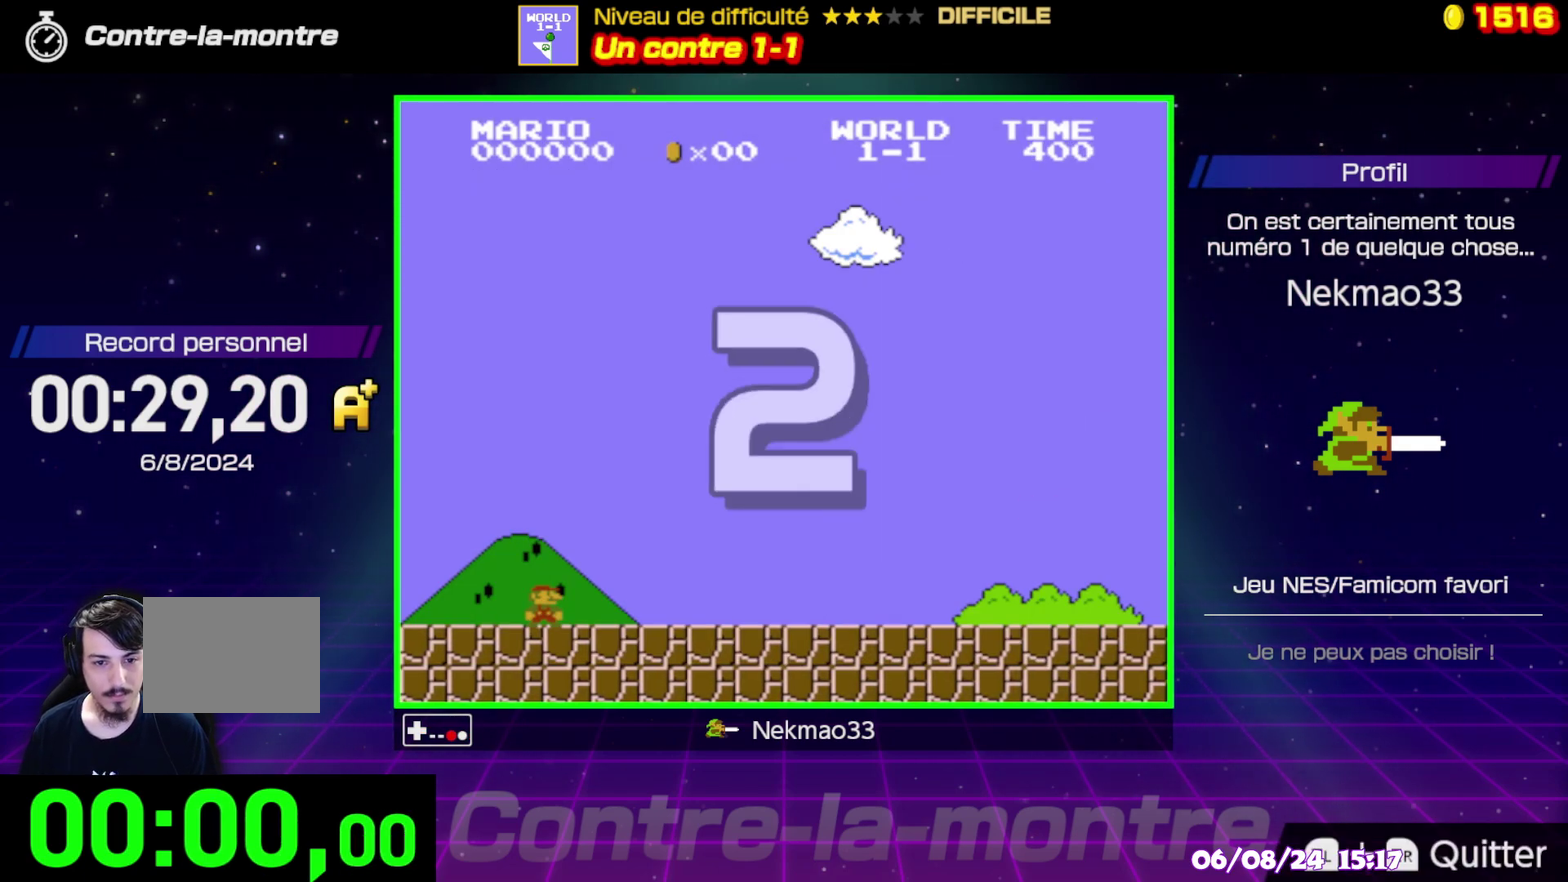
{"buttons": ["B"], "events": []}
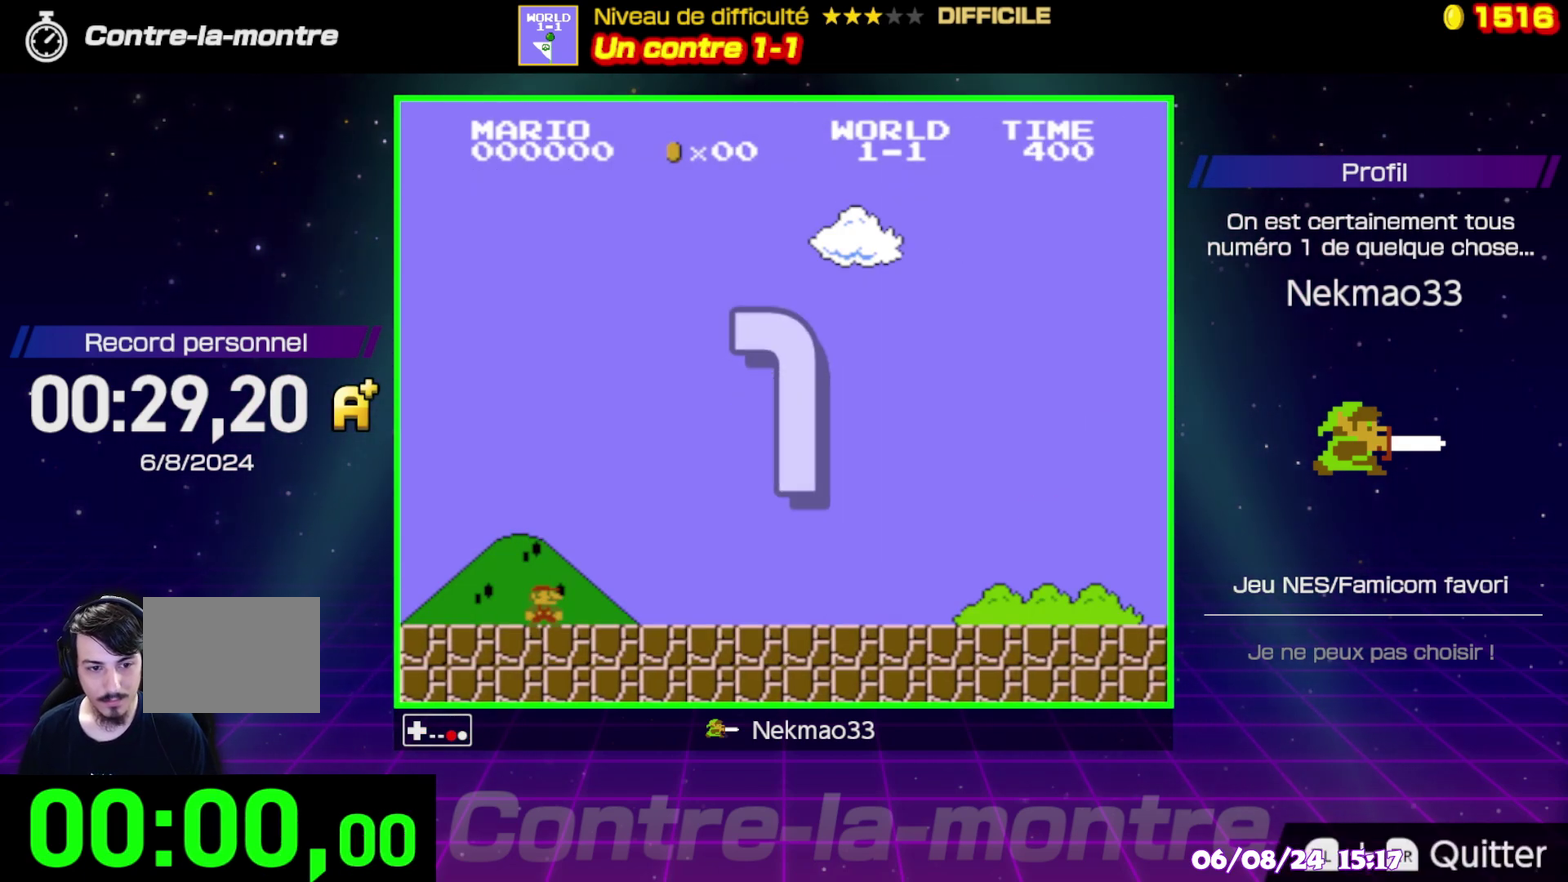
{"buttons": ["B"], "events": []}
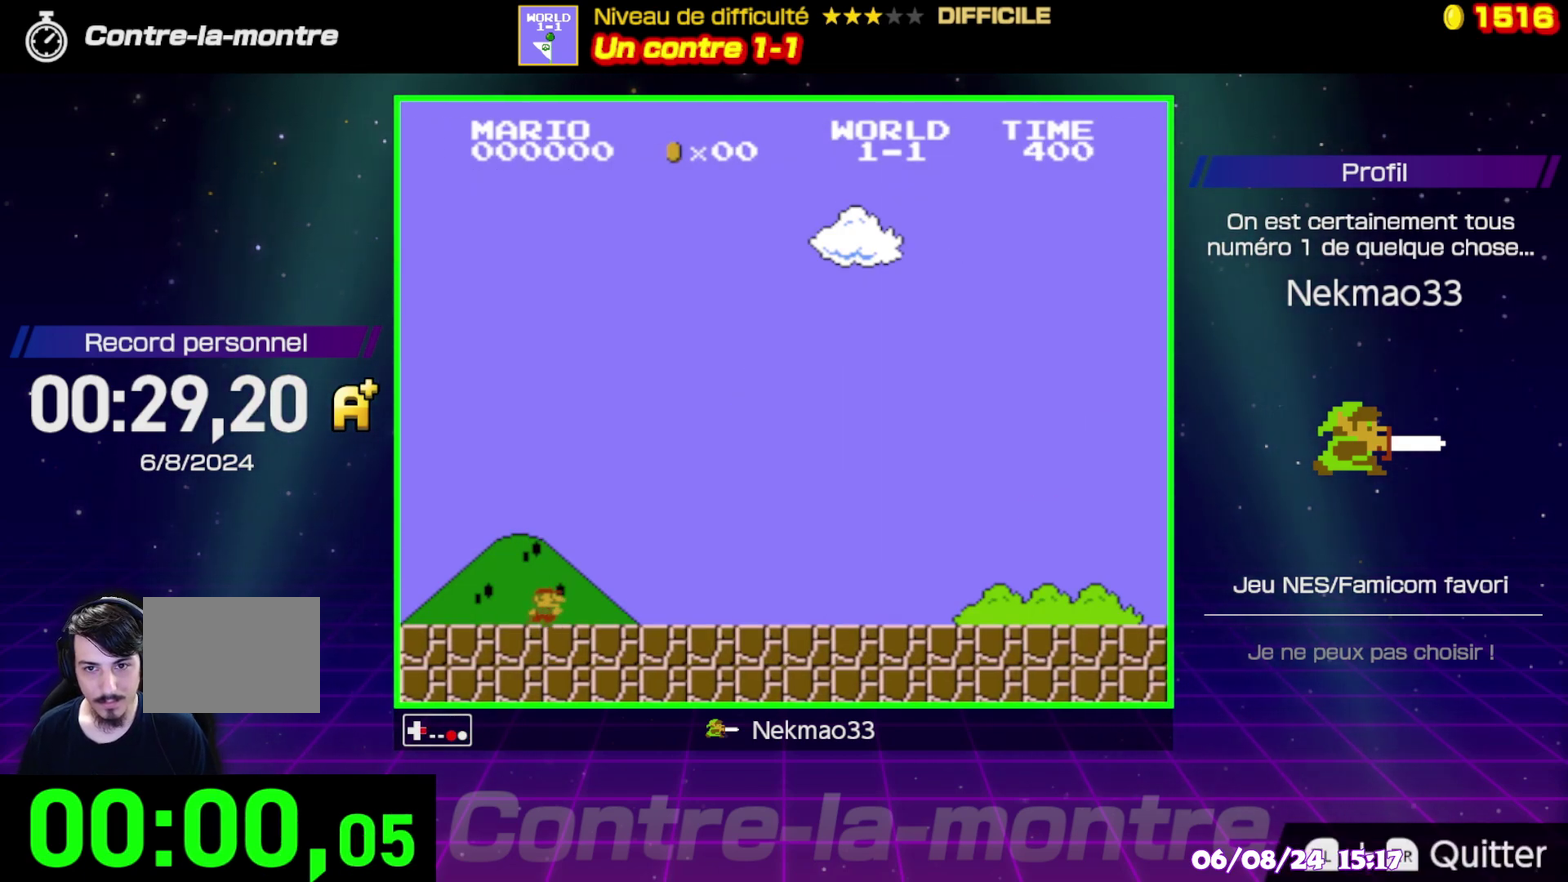
{"buttons": ["B", "DPAD_UP"], "events": [[17, "DPAD_UP", "down"]]}
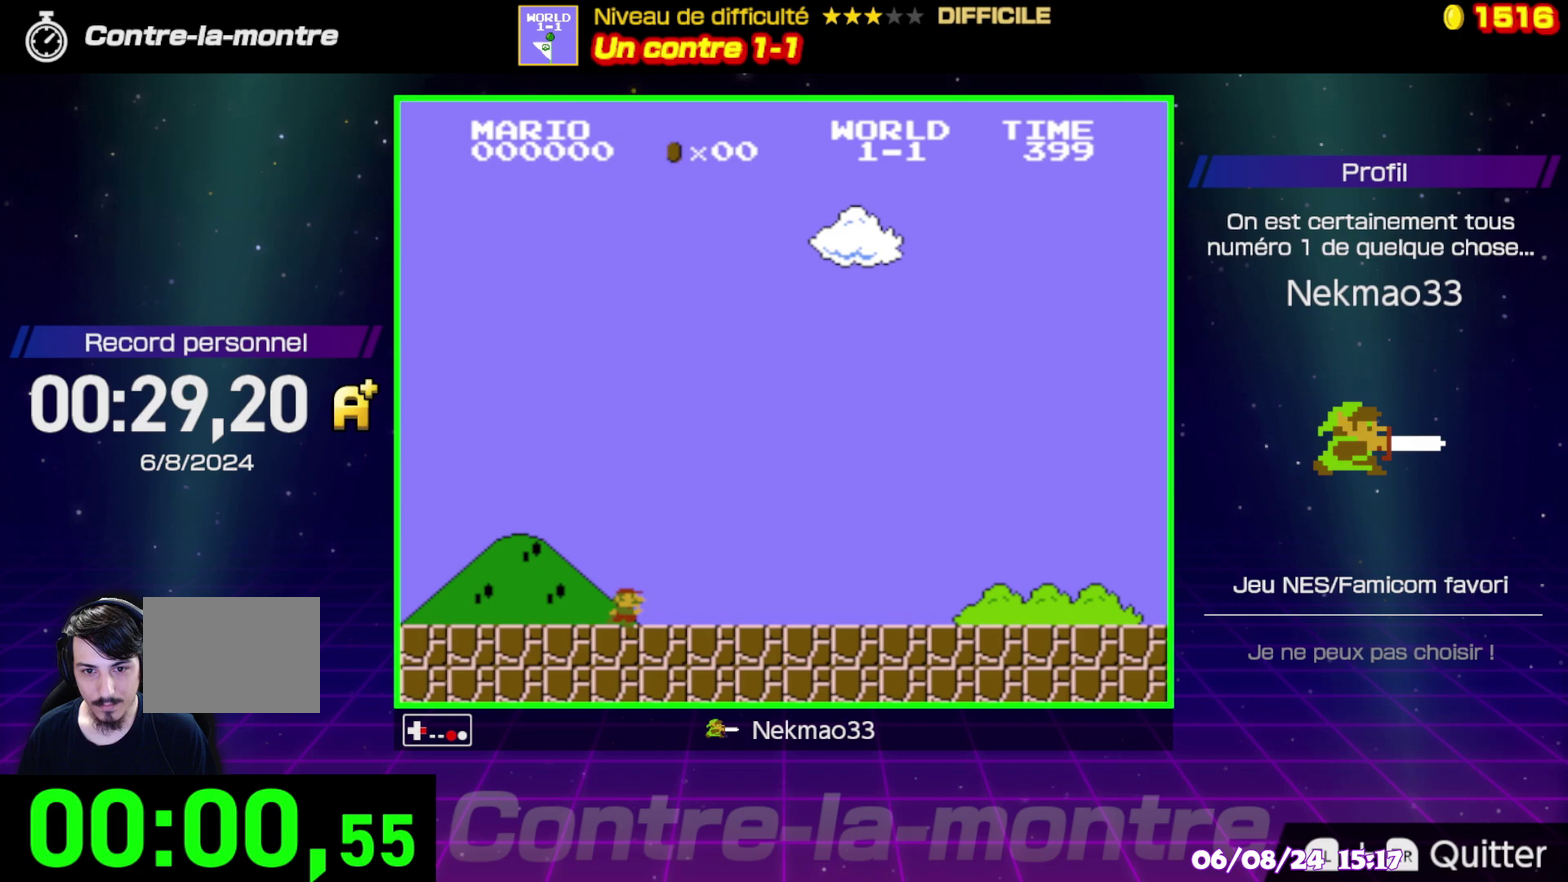
{"buttons": ["B"], "events": [[50, "DPAD_UP", "up"]]}
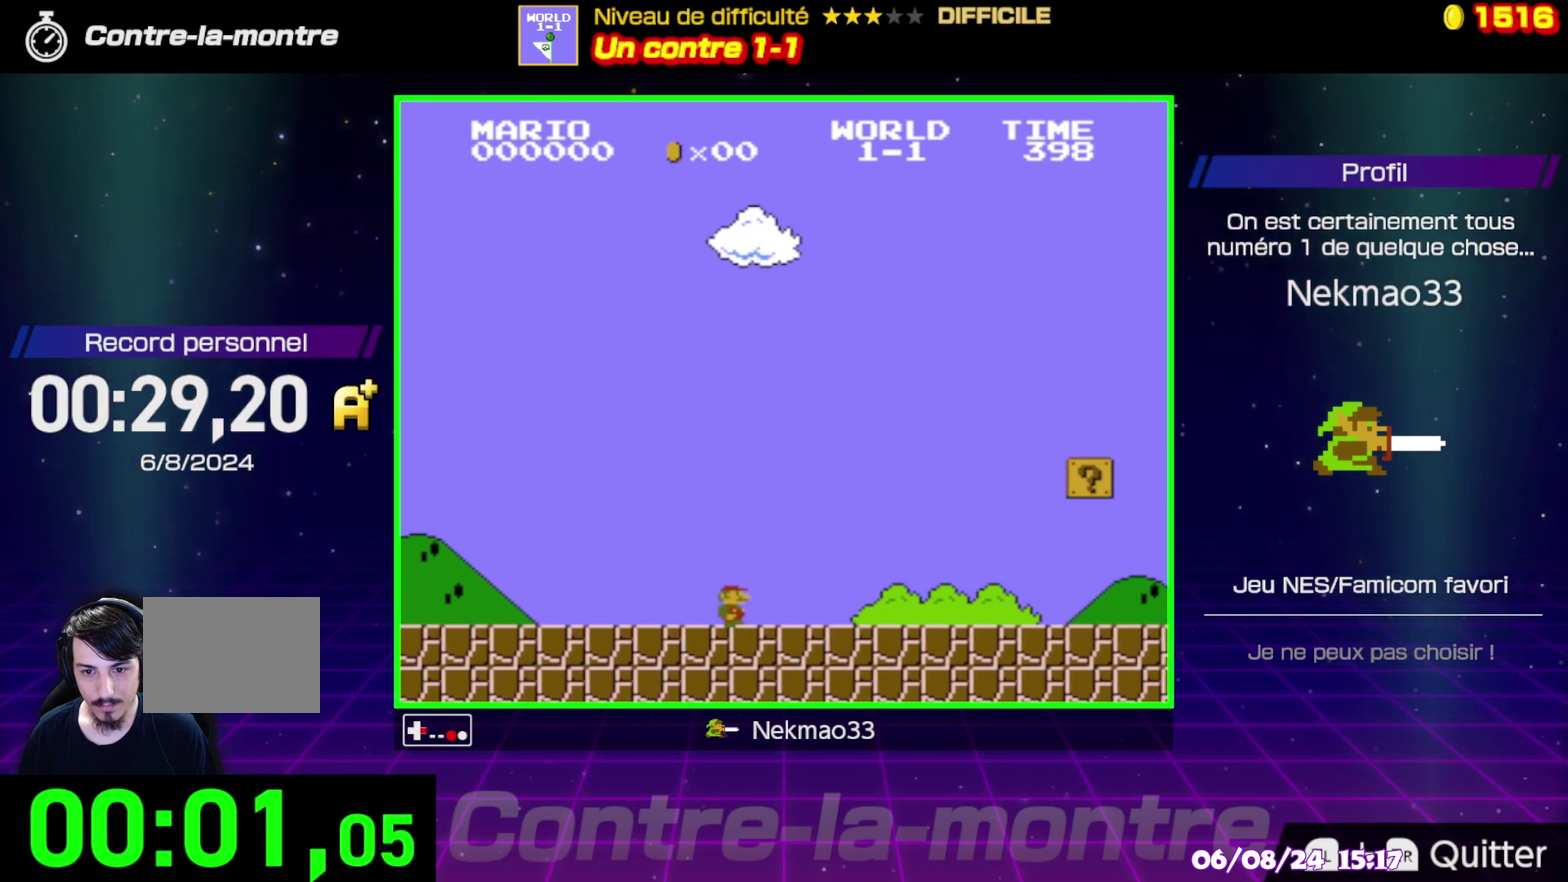
{"buttons": ["B"], "events": []}
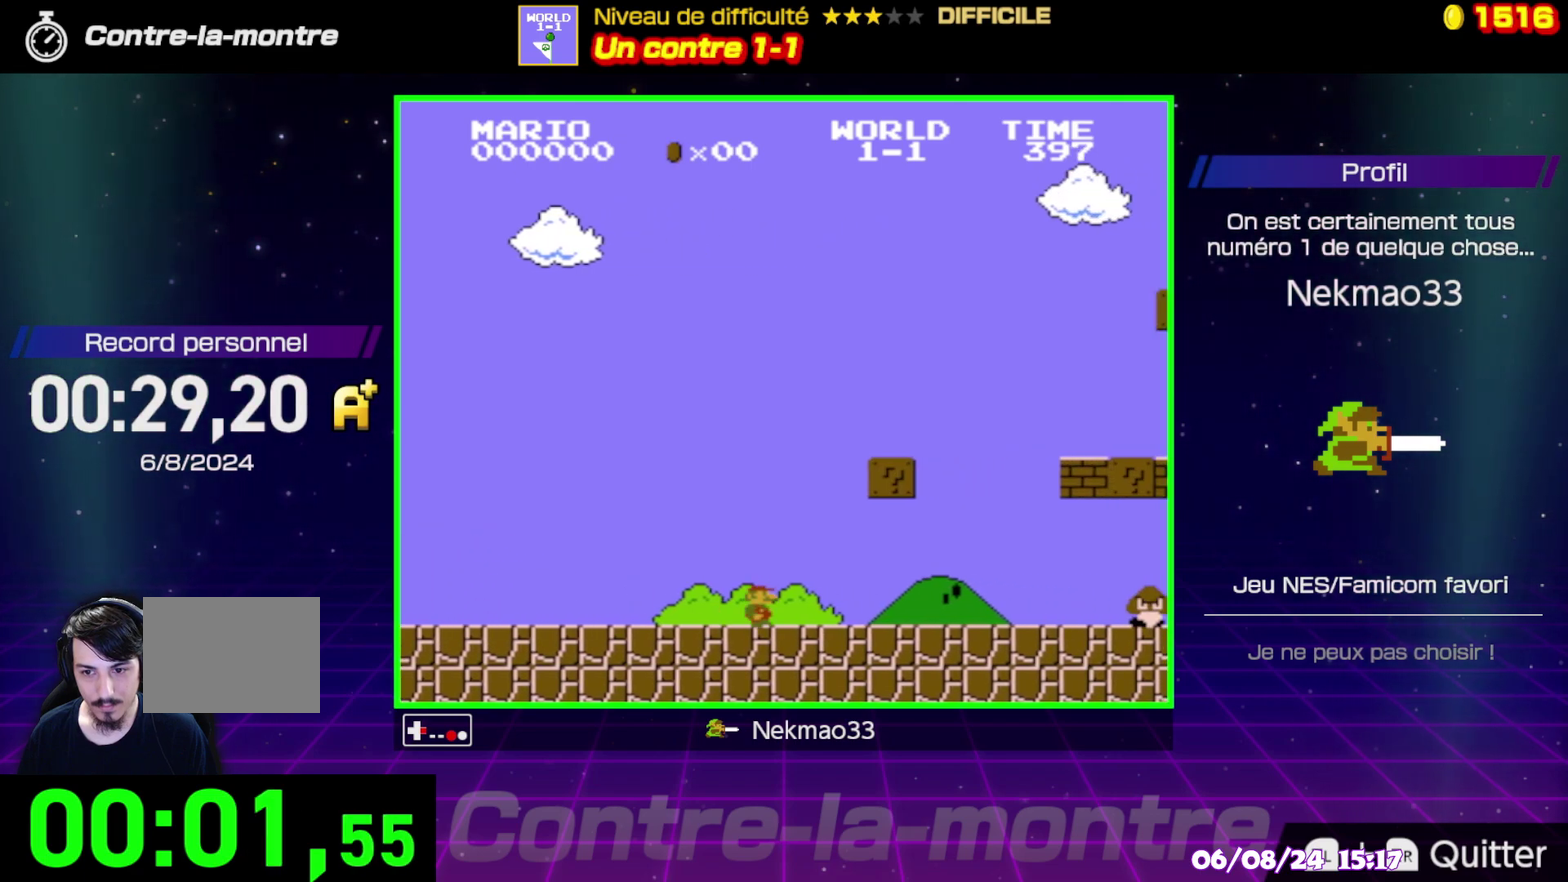
{"buttons": ["B"], "events": []}
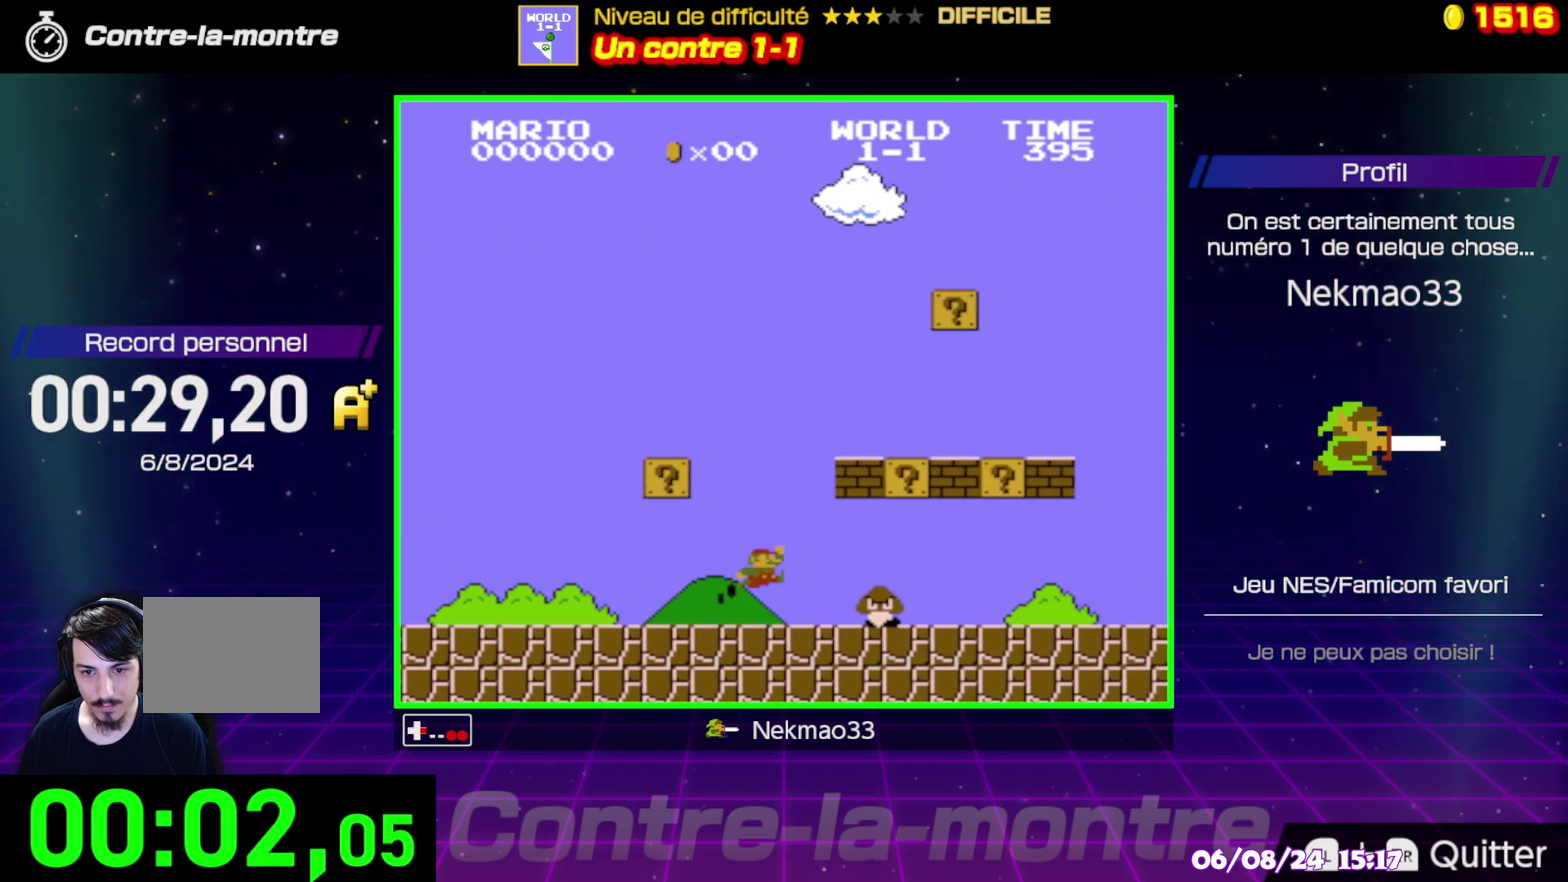
{"buttons": ["B"], "events": []}
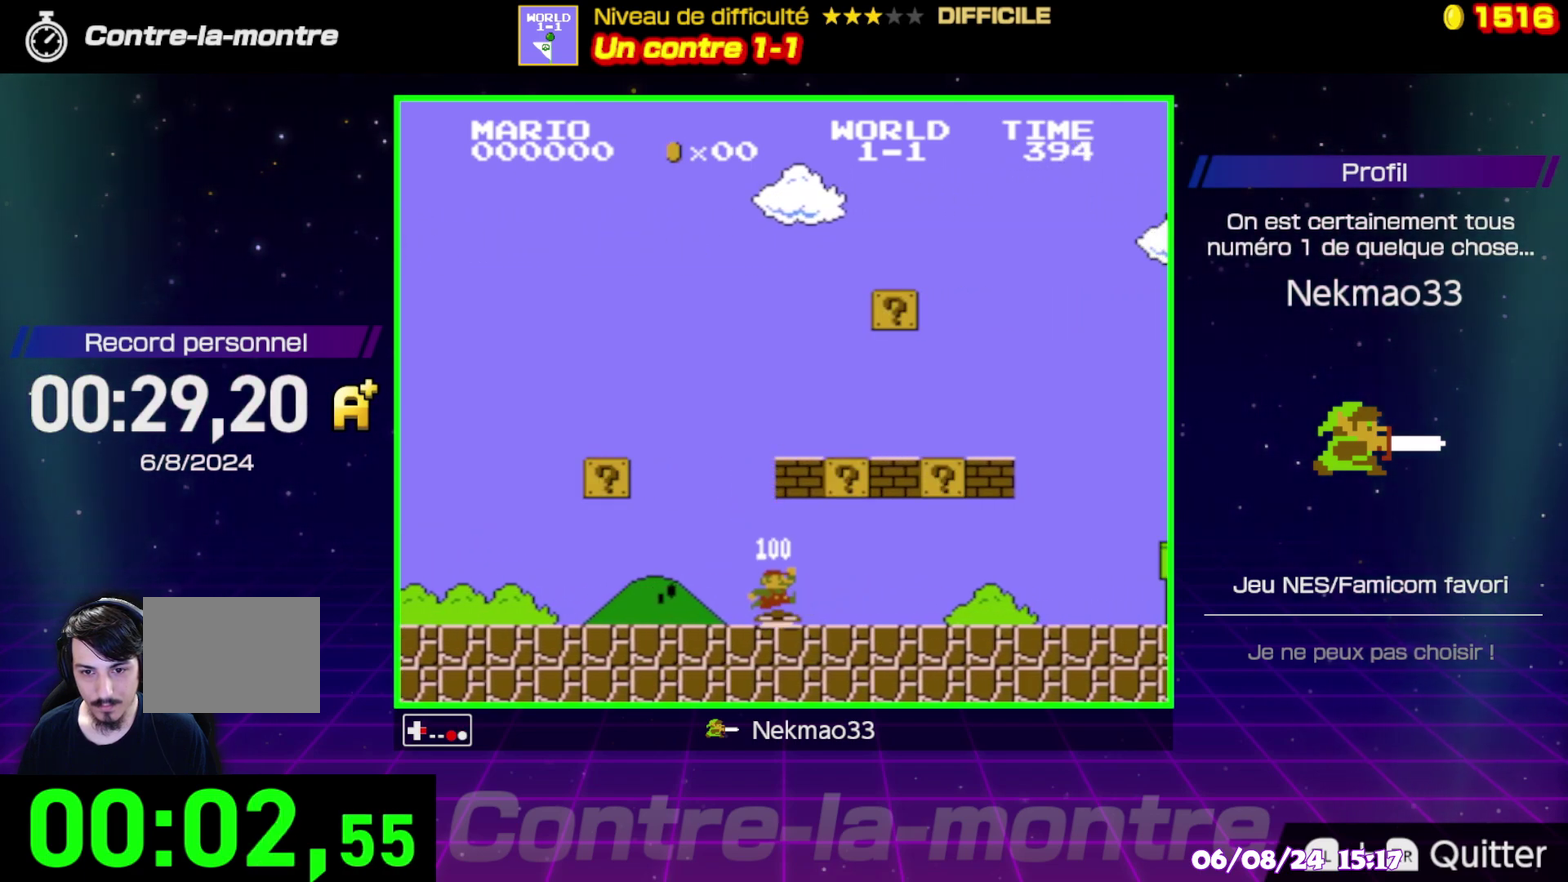
{"buttons": ["B"], "events": []}
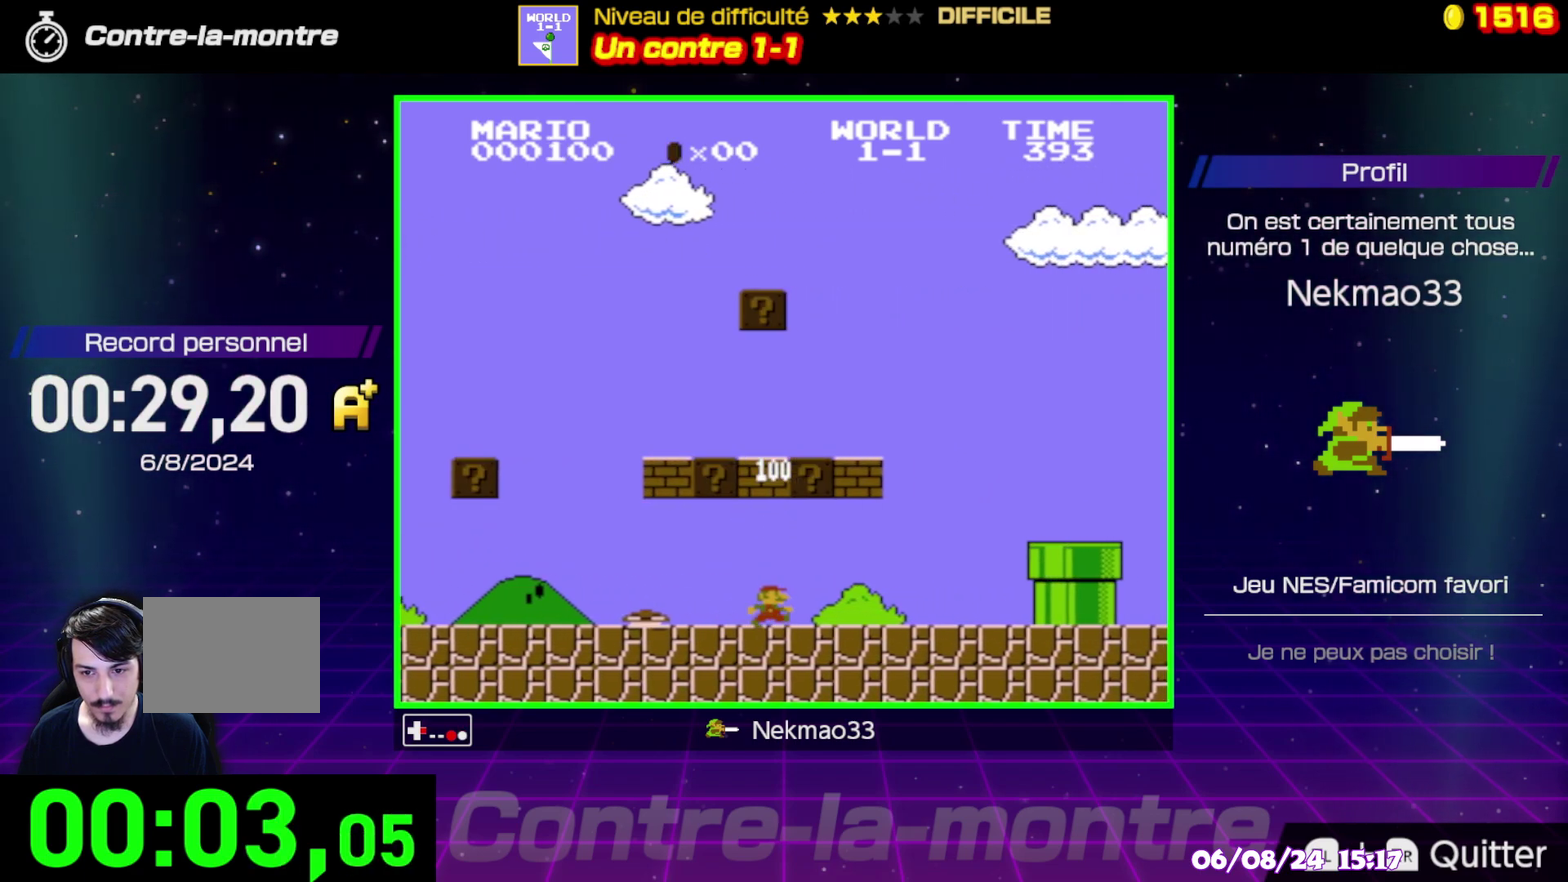
{"buttons": ["B"], "events": []}
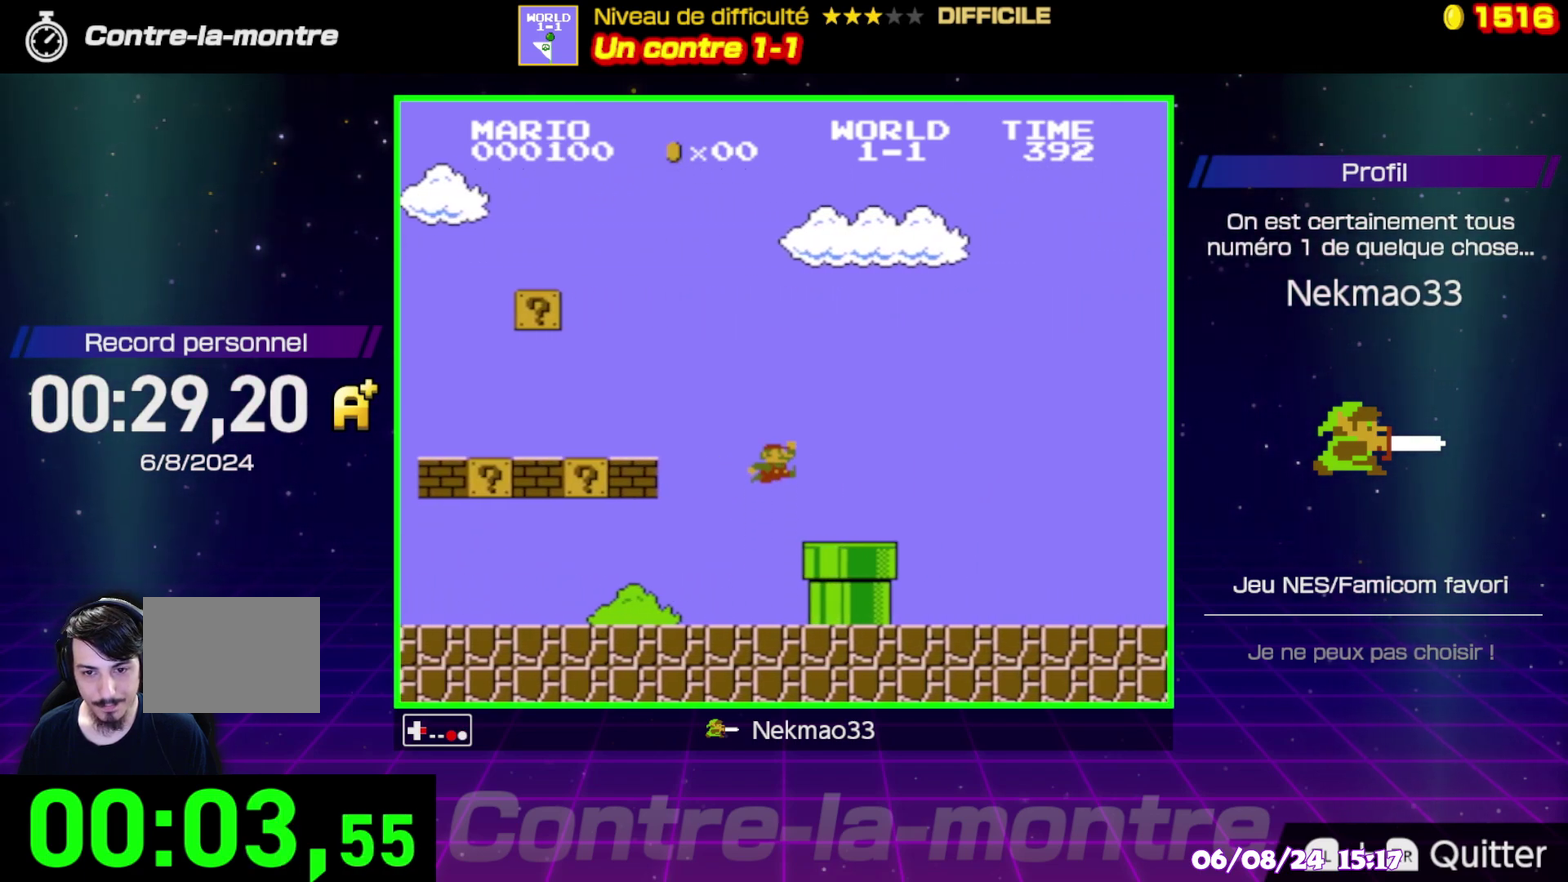
{"buttons": ["B"], "events": []}
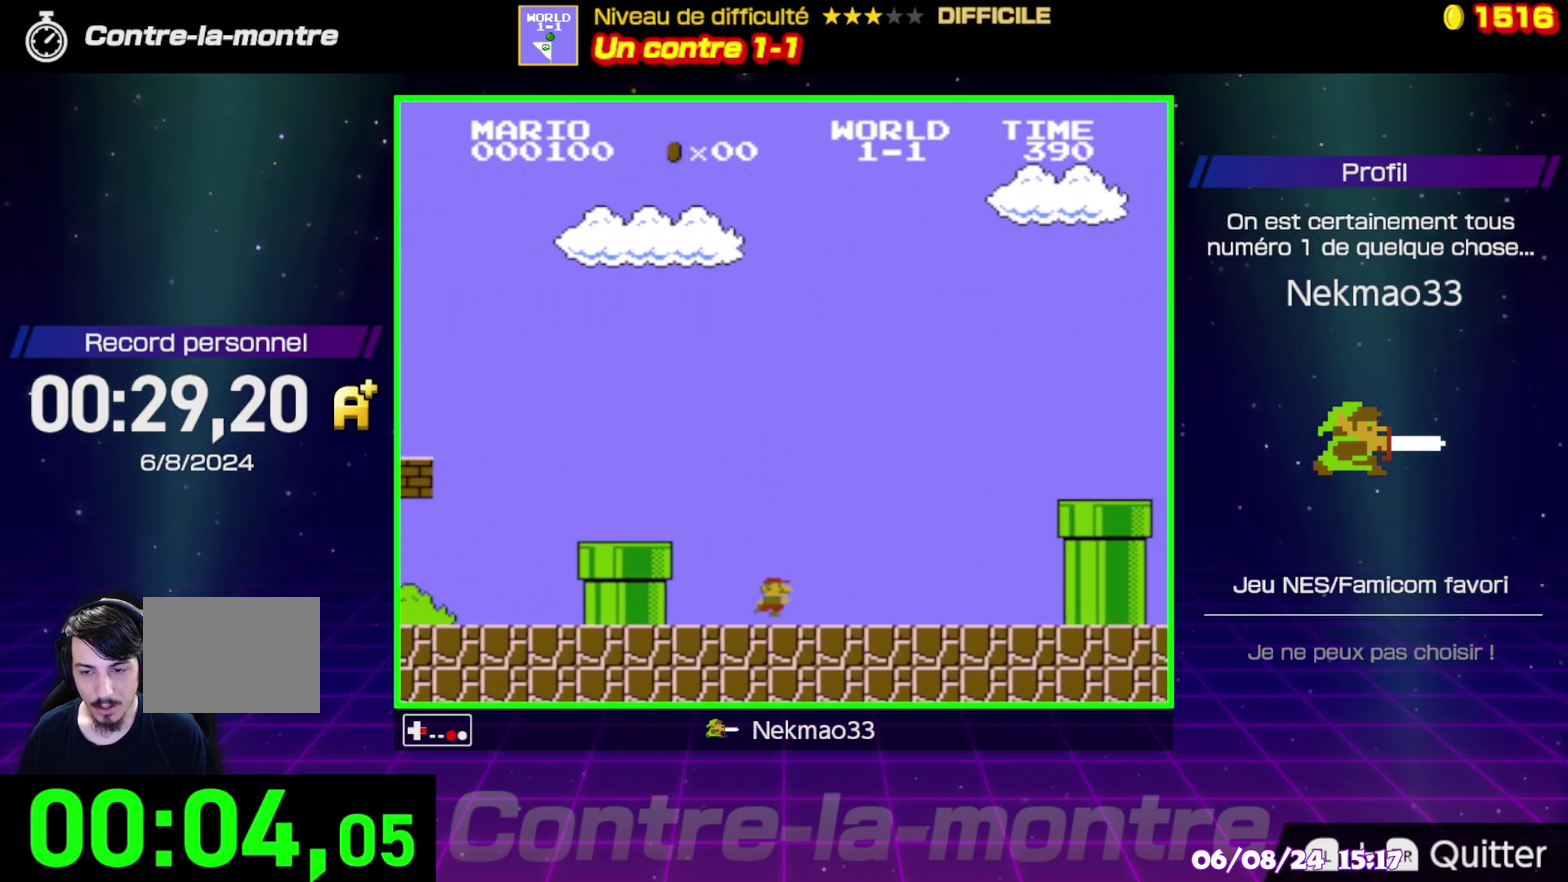
{"buttons": ["B", "DPAD_UP"], "events": [[117, "DPAD_UP", "down"]]}
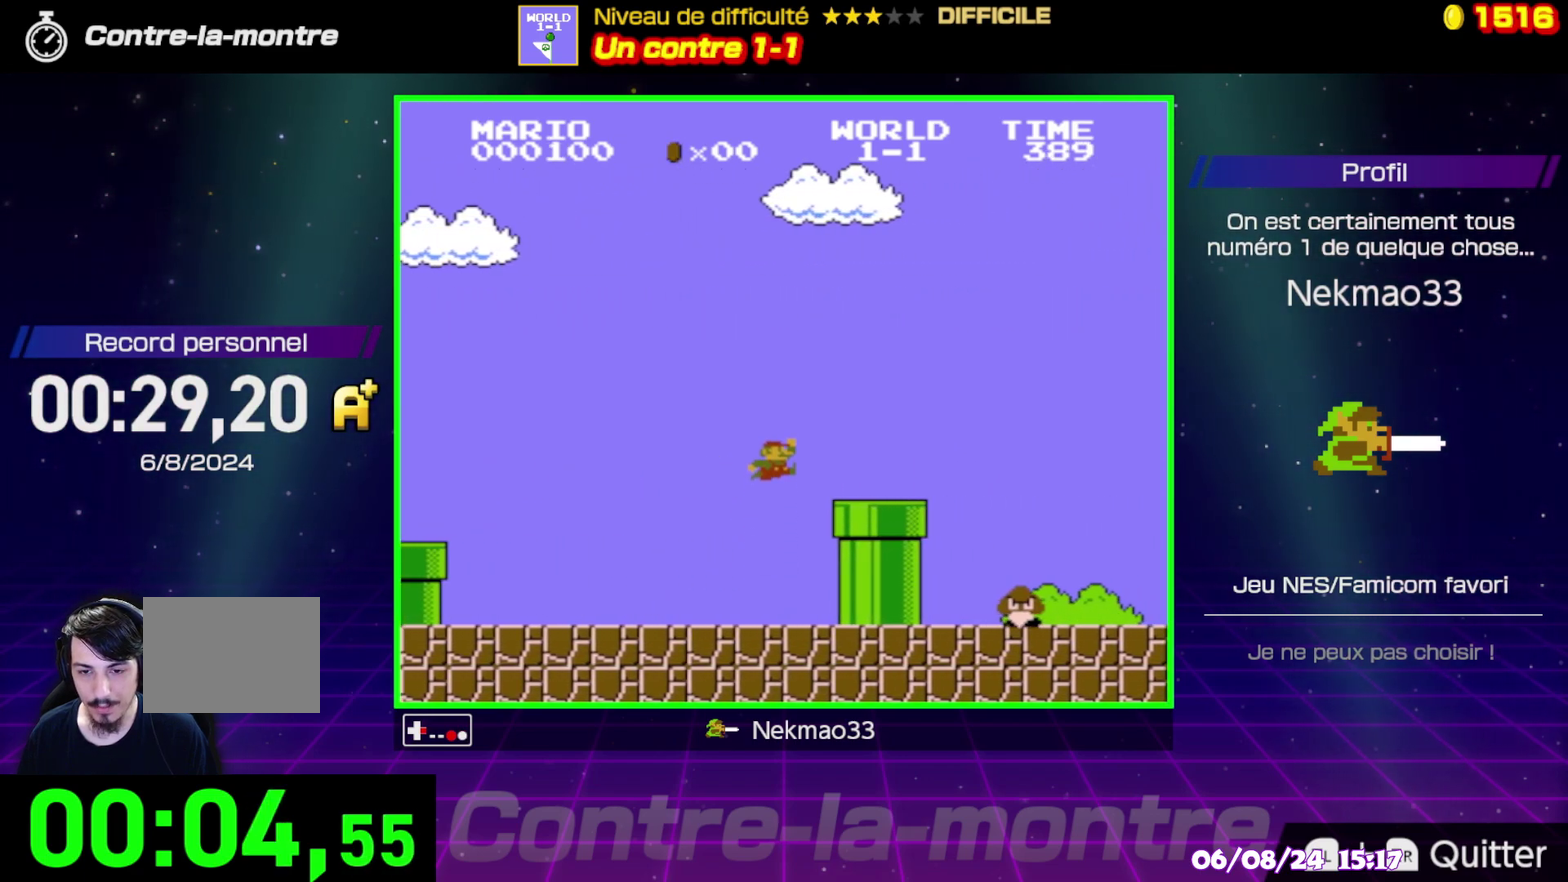
{"buttons": ["B"], "events": [[133, "DPAD_UP", "up"]]}
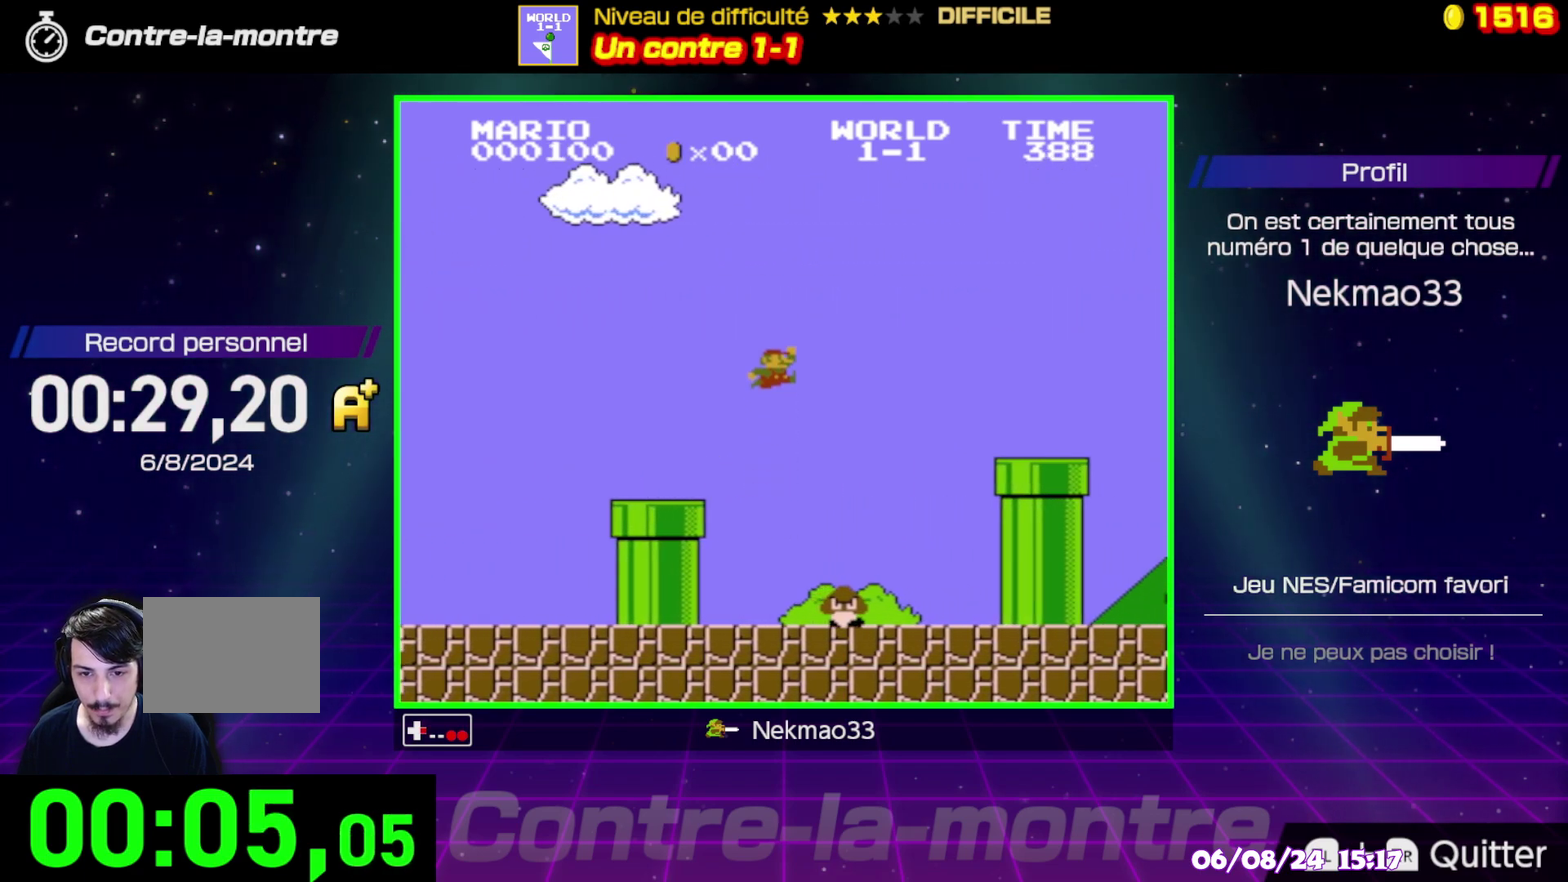
{"buttons": ["B"], "events": []}
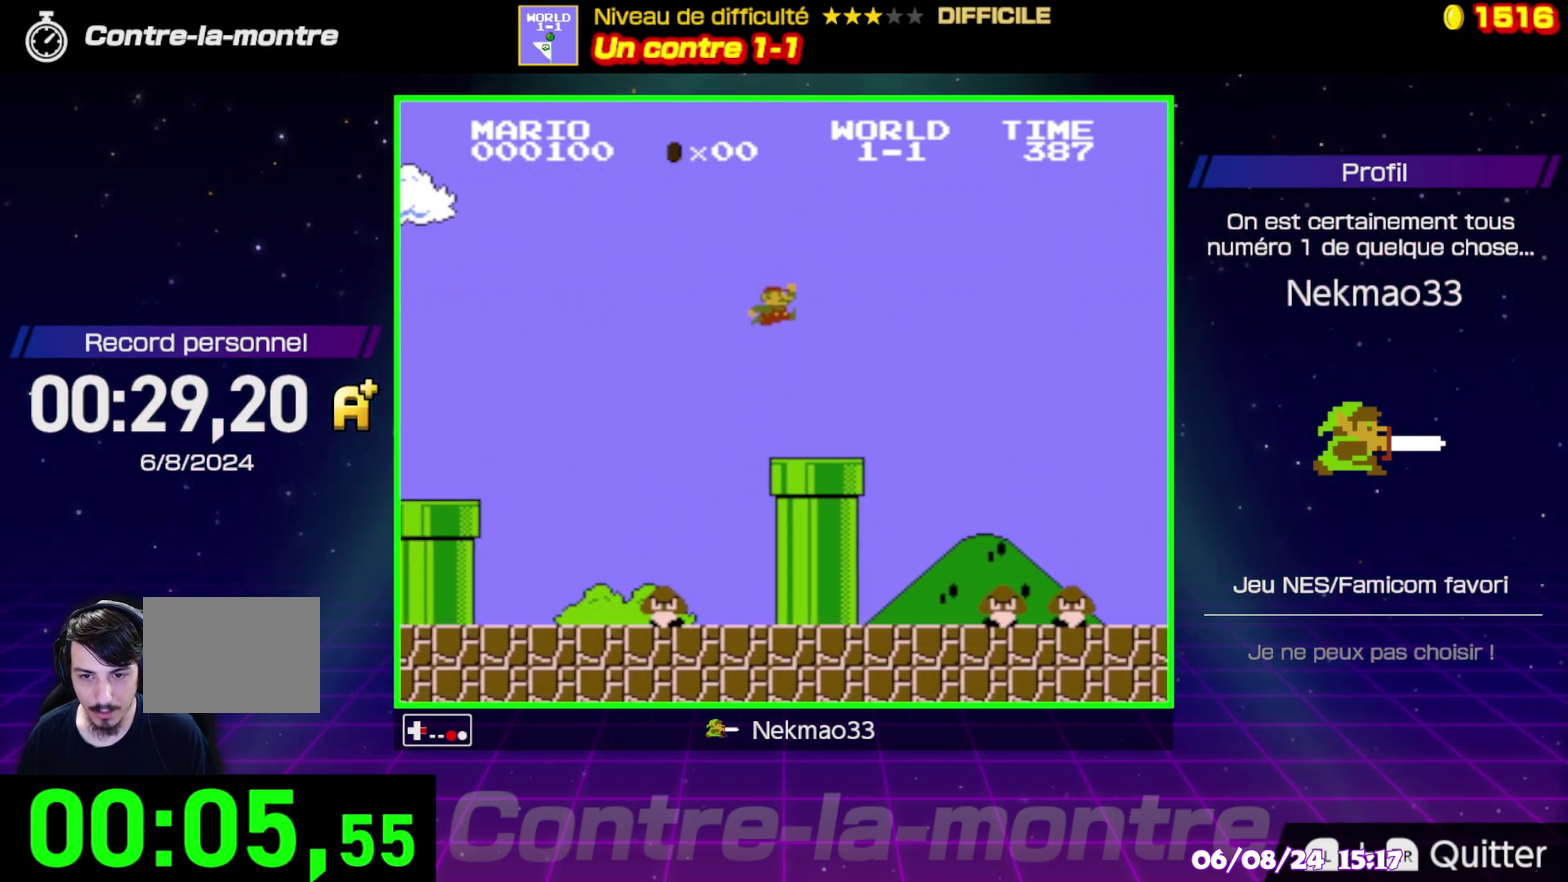
{"buttons": ["B"], "events": []}
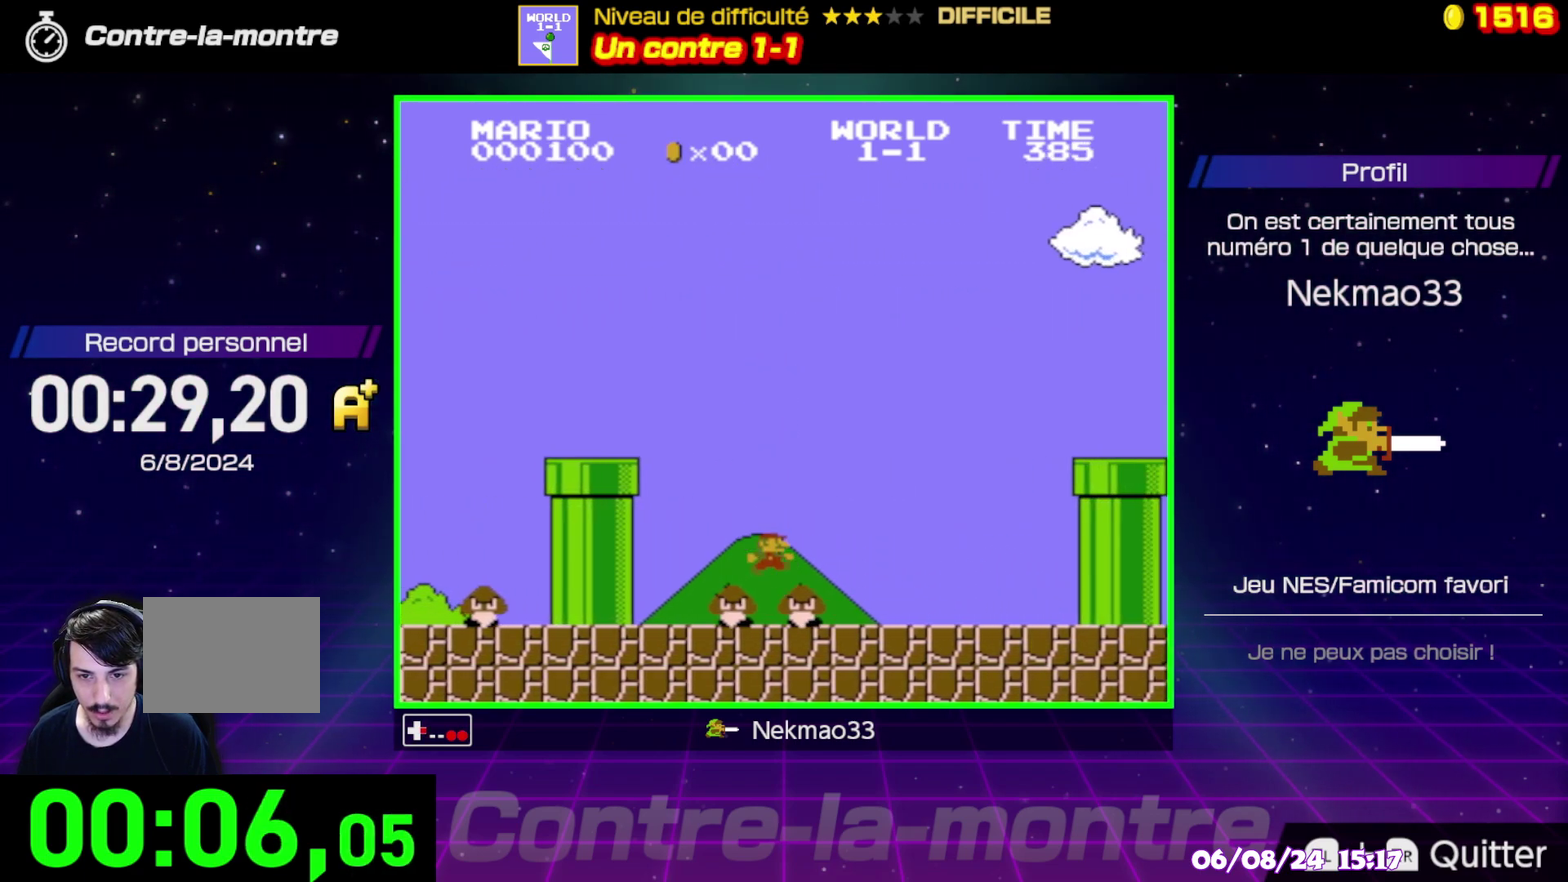
{"buttons": ["B"], "events": []}
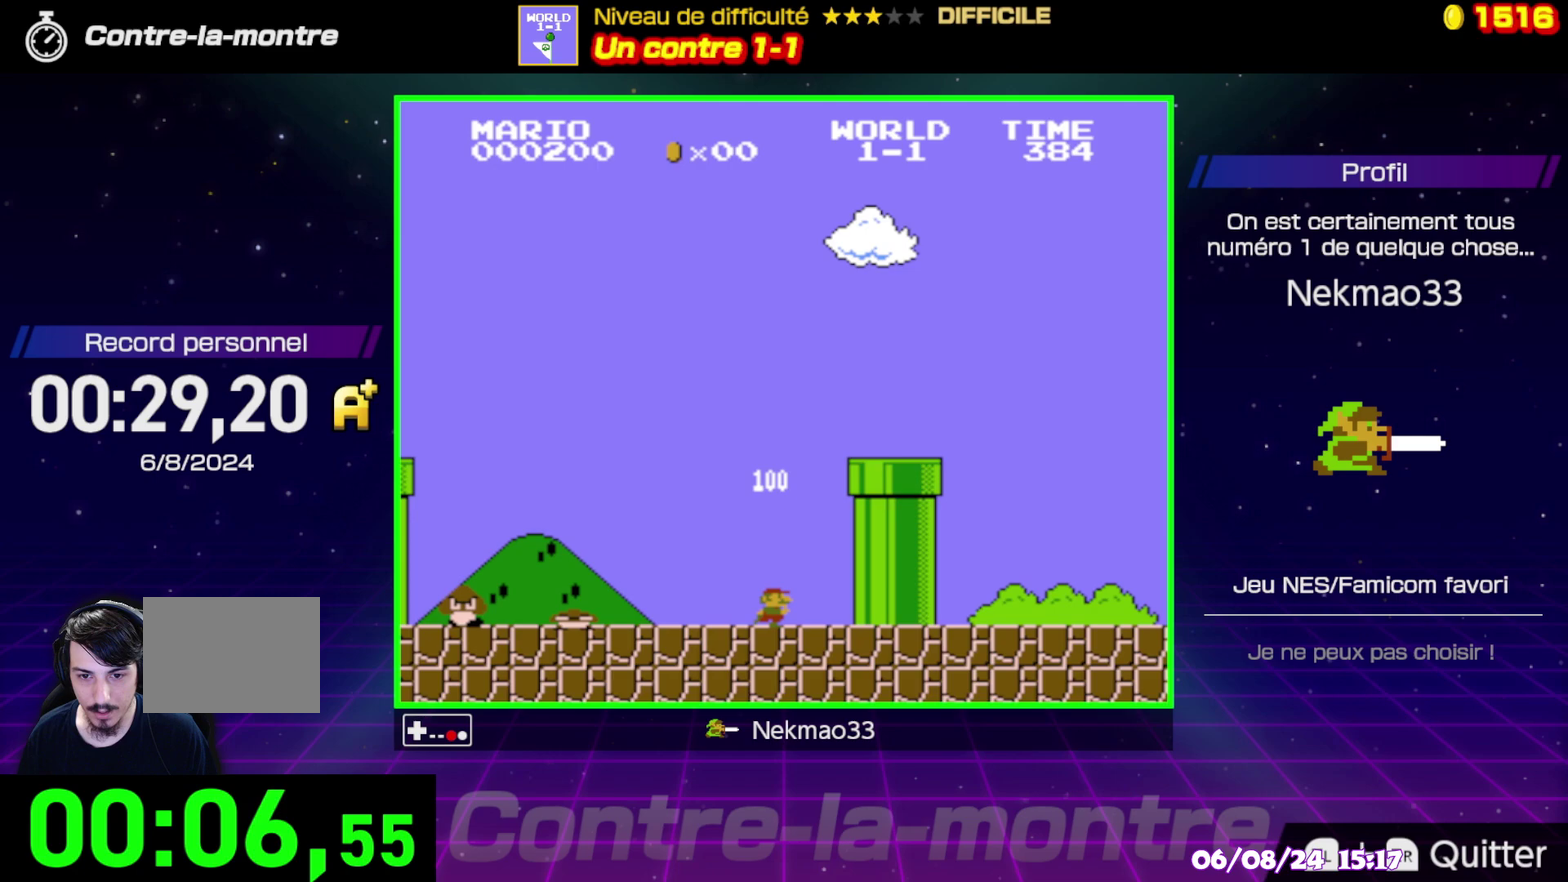
{"buttons": ["B"], "events": []}
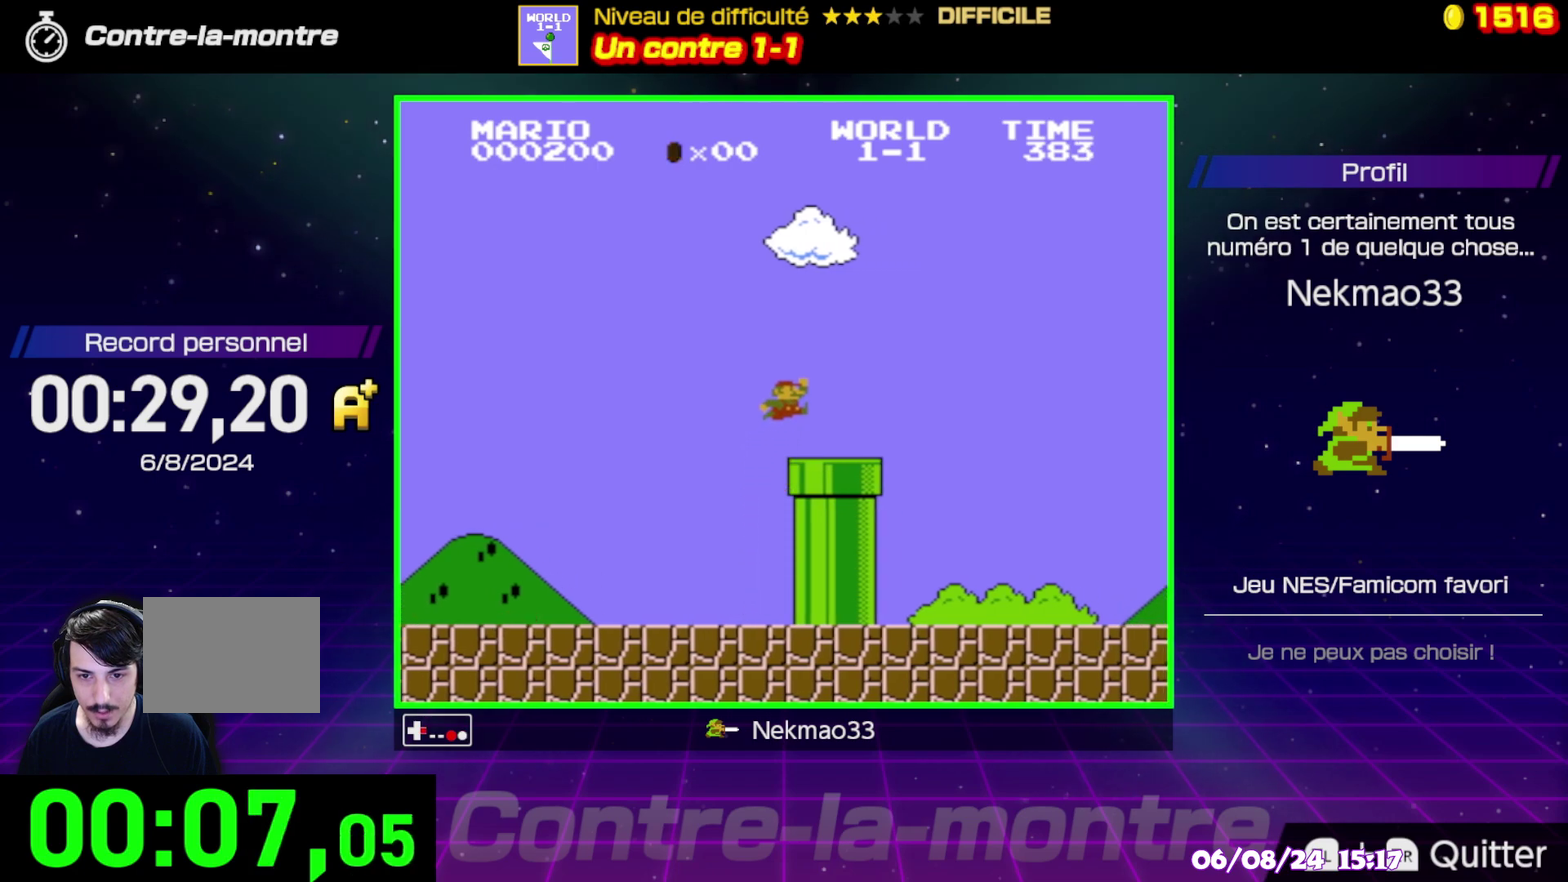
{"buttons": ["B"], "events": []}
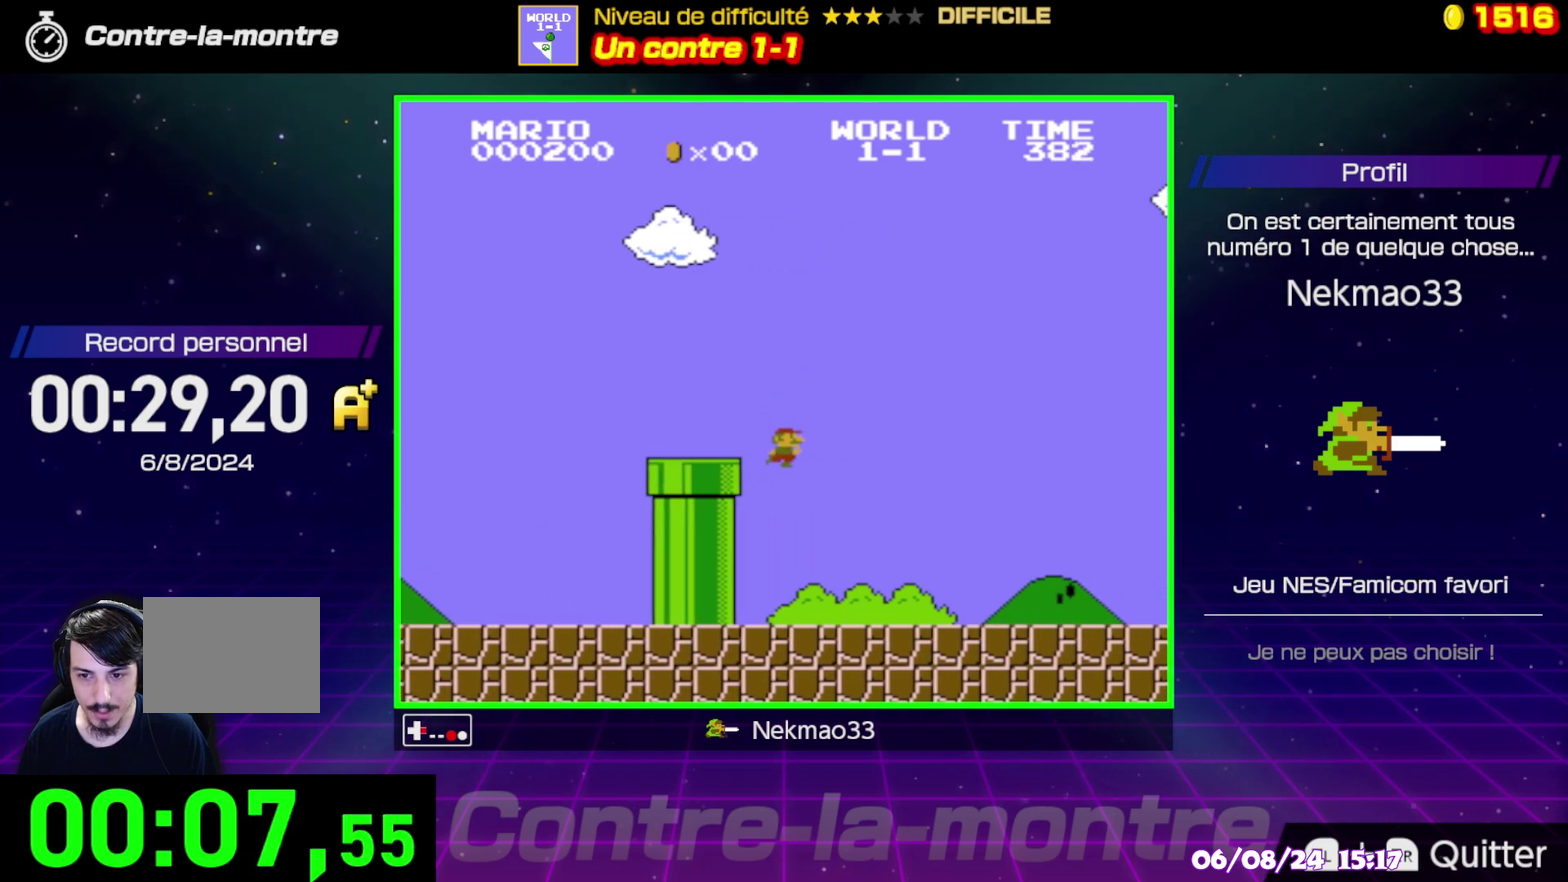
{"buttons": ["B"], "events": []}
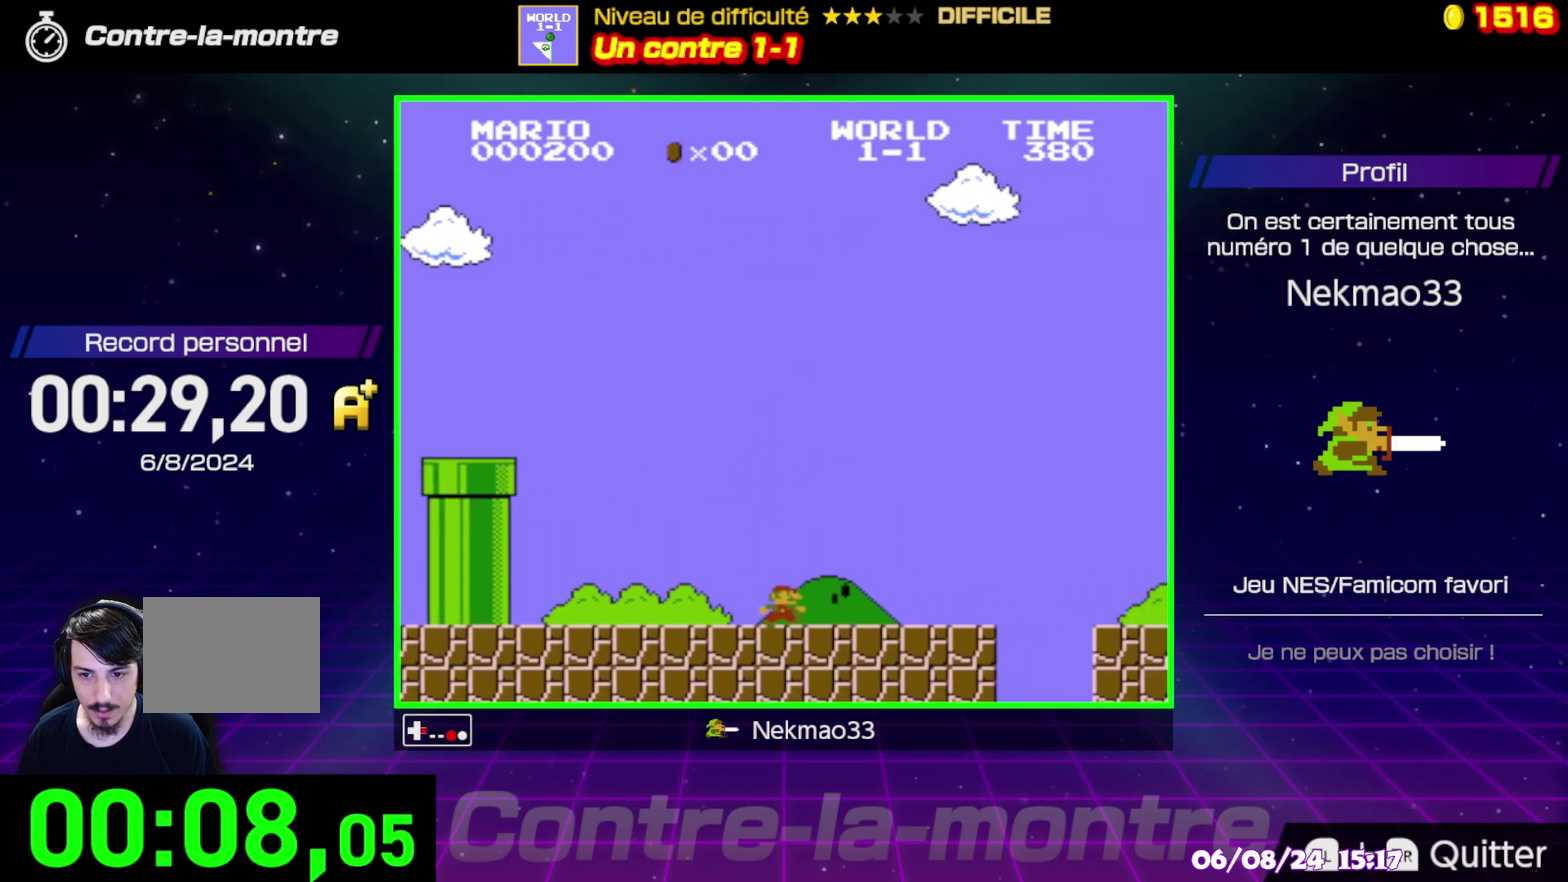
{"buttons": ["B"], "events": []}
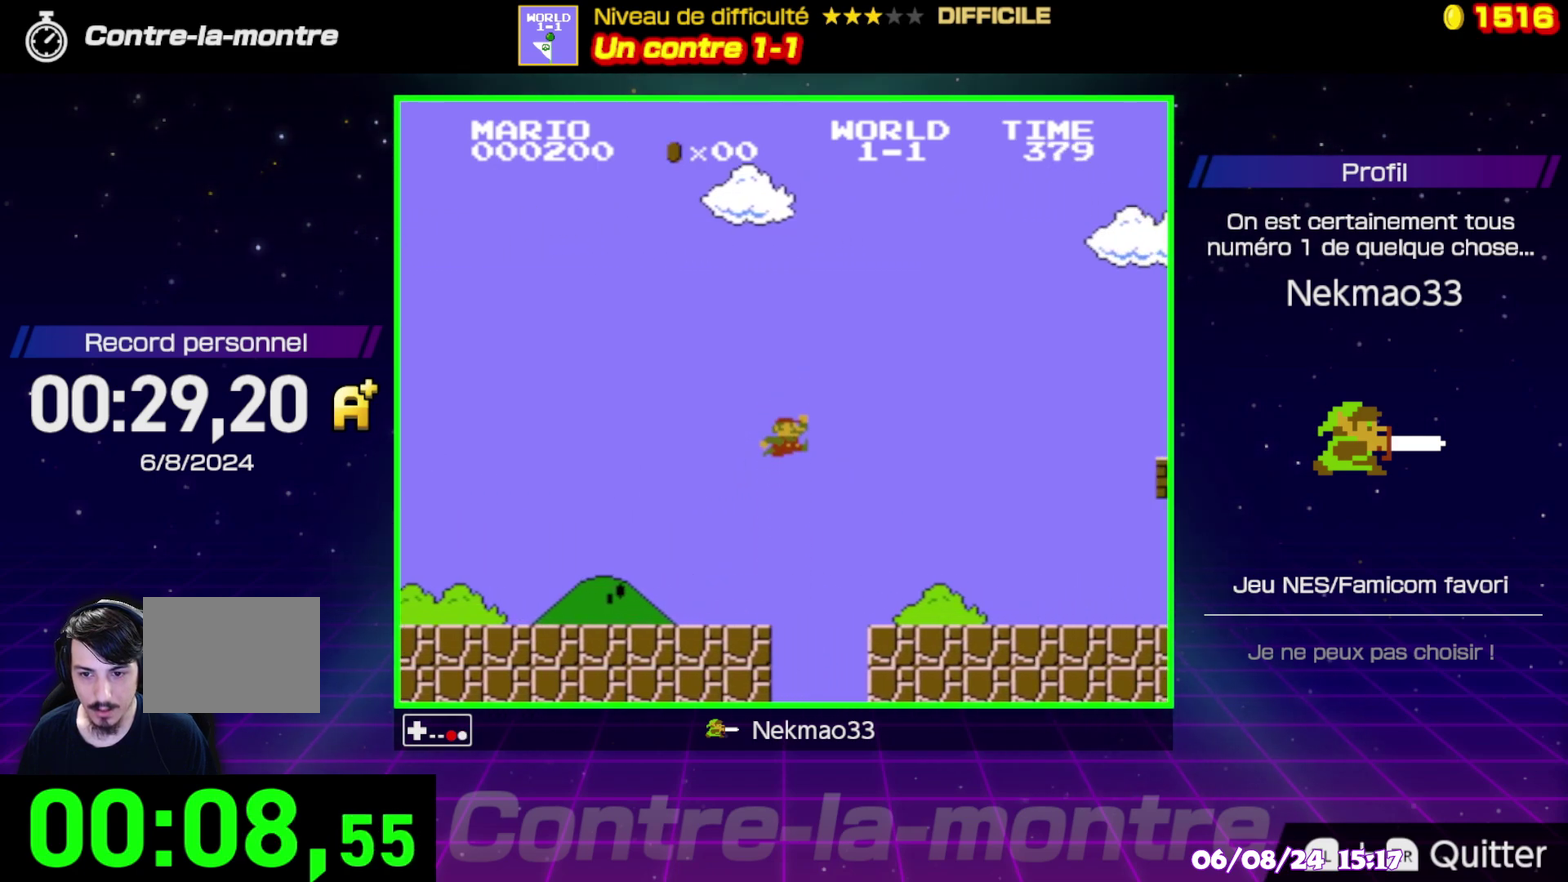
{"buttons": ["B"], "events": []}
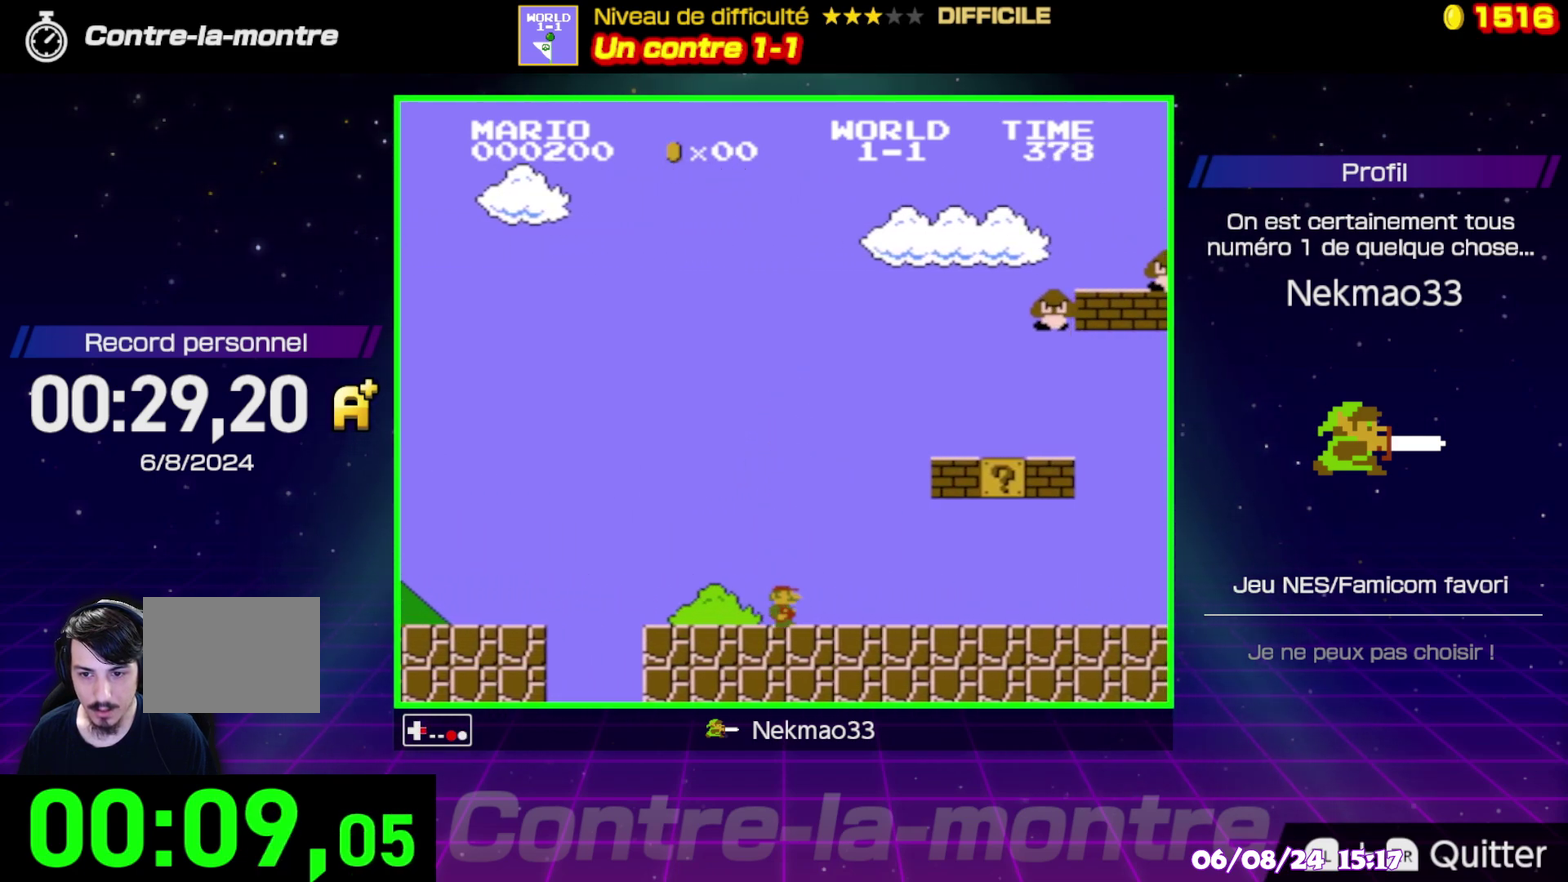
{"buttons": ["B"], "events": []}